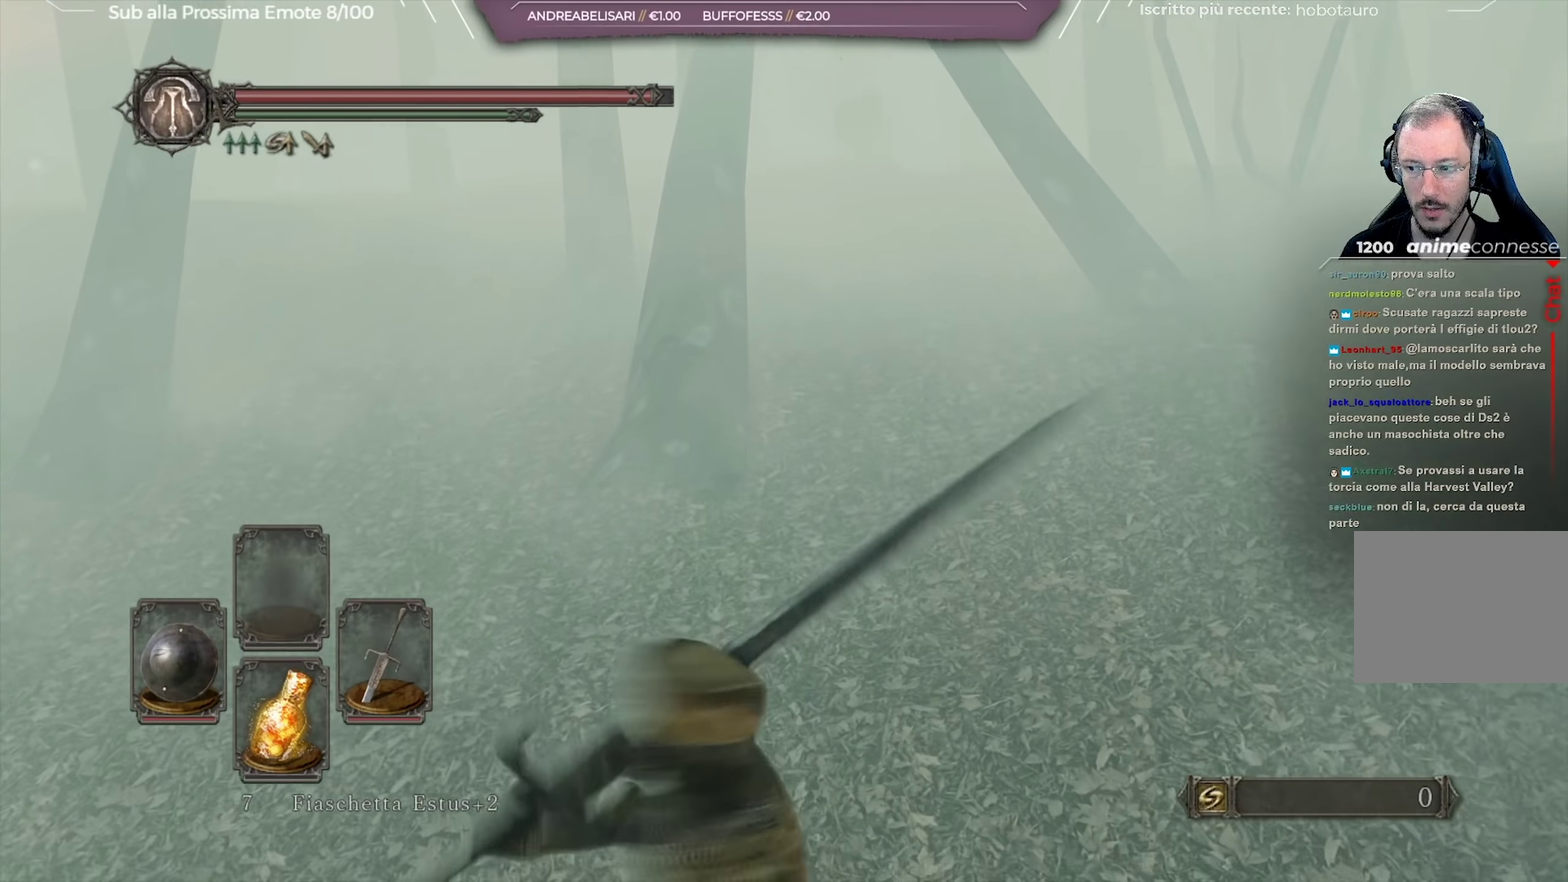
Gameplay with a controller (Xbox layout); each line is a JSON object with the inputs held at the frame after it (dt_ms = milliseconds from this image to that frame). "button_events" lists button changes between this image and that frame as [ms after this image, input, new state], when the widget could be followed in between (sticks are given only as held states). Not read: L1 R1.
{"dt_ms": 251, "buttons": [], "left_stick": "center", "right_stick": "down-right", "button_events": []}
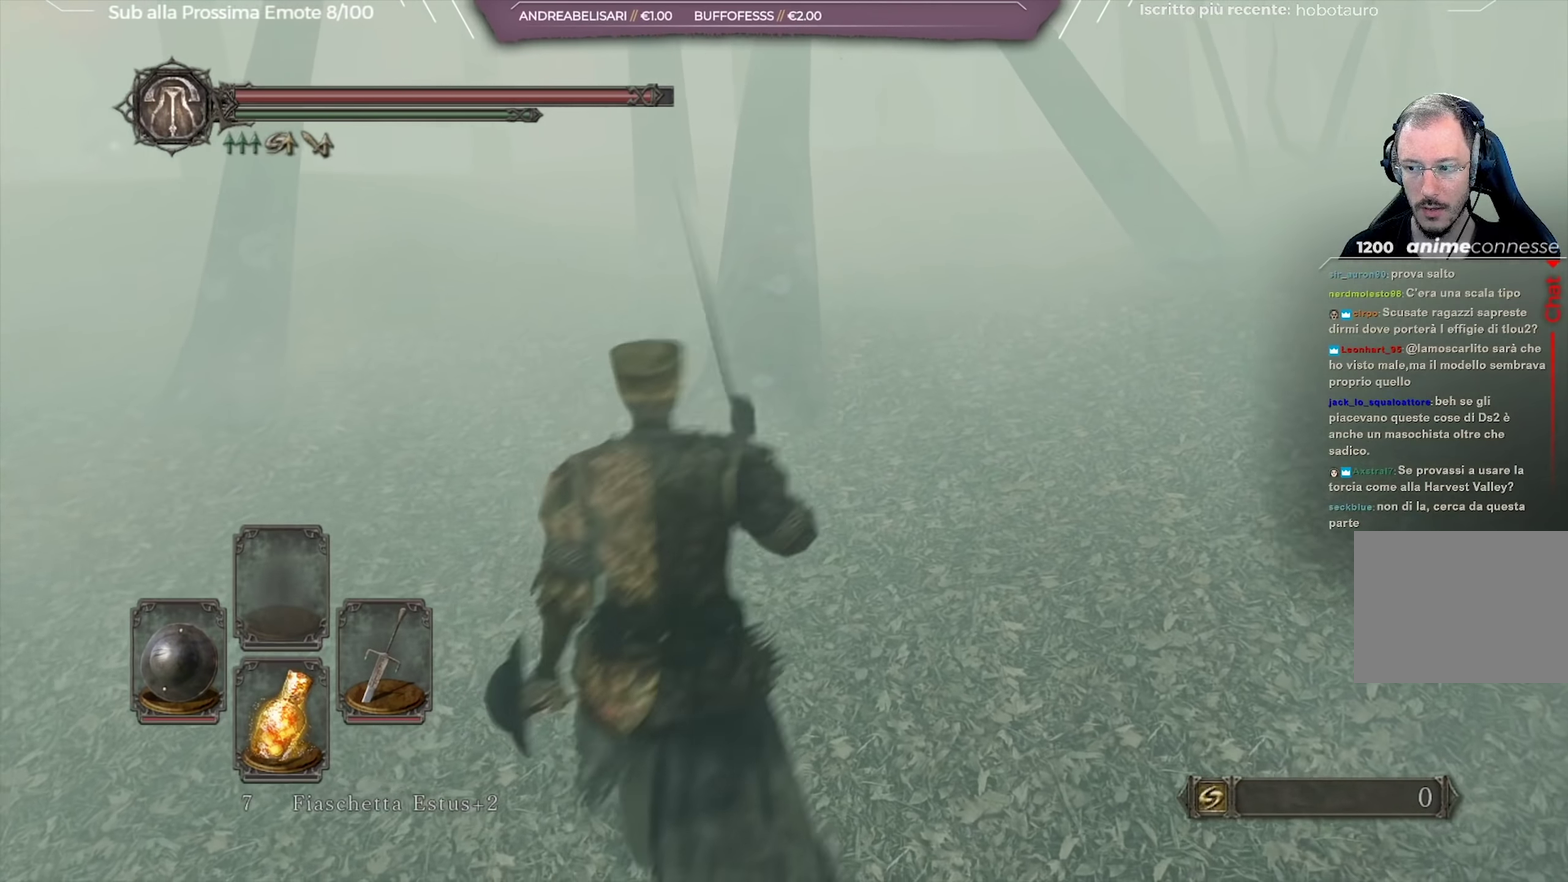
{"dt_ms": 750, "buttons": [], "left_stick": "up", "right_stick": "center", "button_events": [[650, "B", "down"], [717, "B", "up"]]}
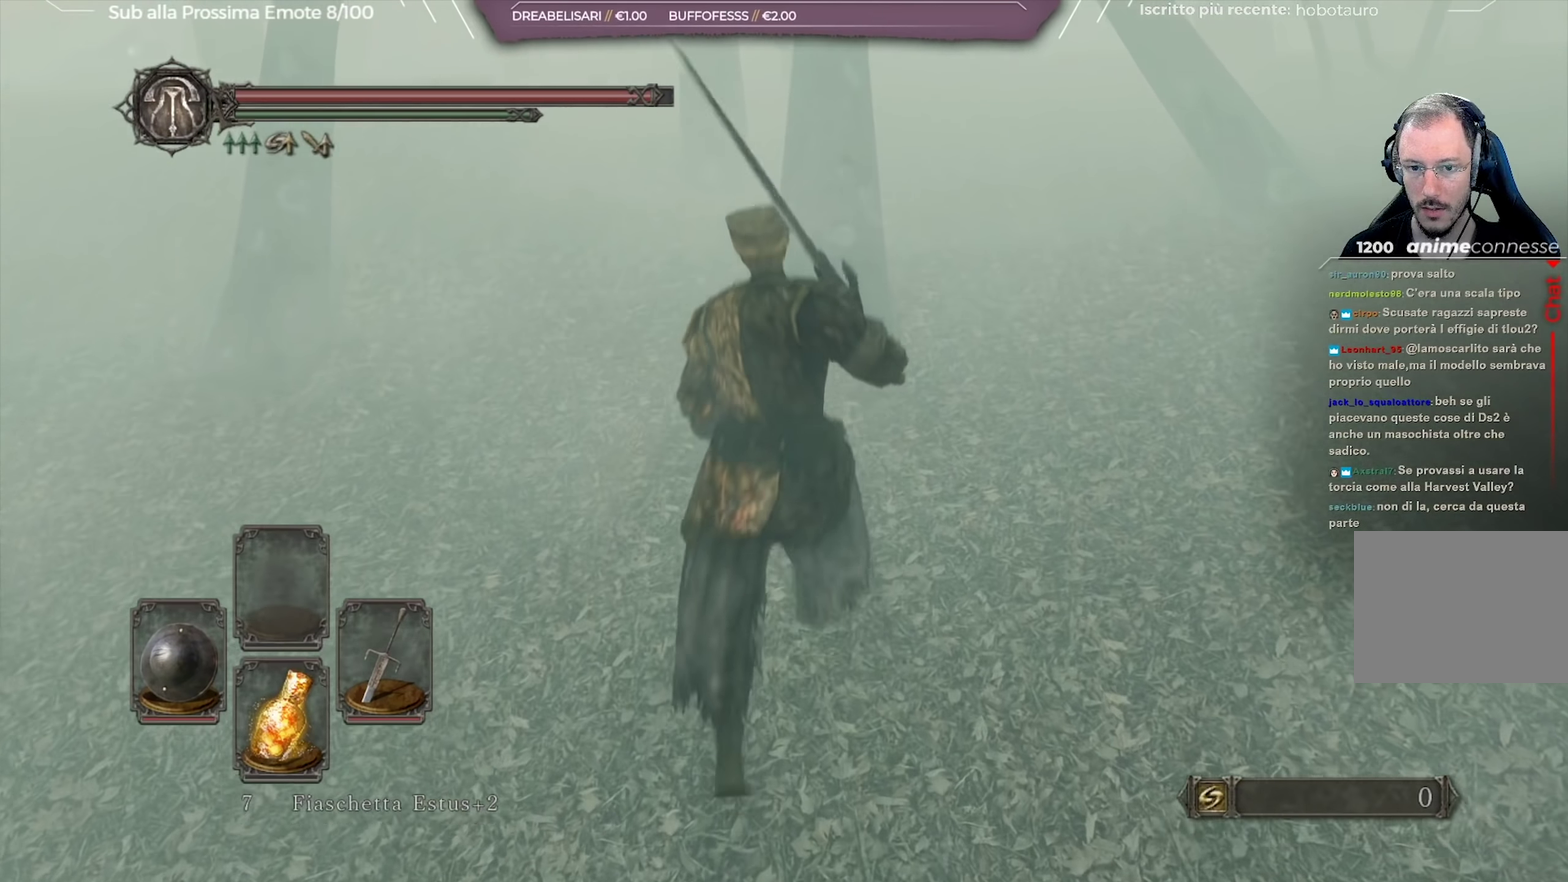
{"dt_ms": 451, "buttons": [], "left_stick": "center", "right_stick": "center", "button_events": []}
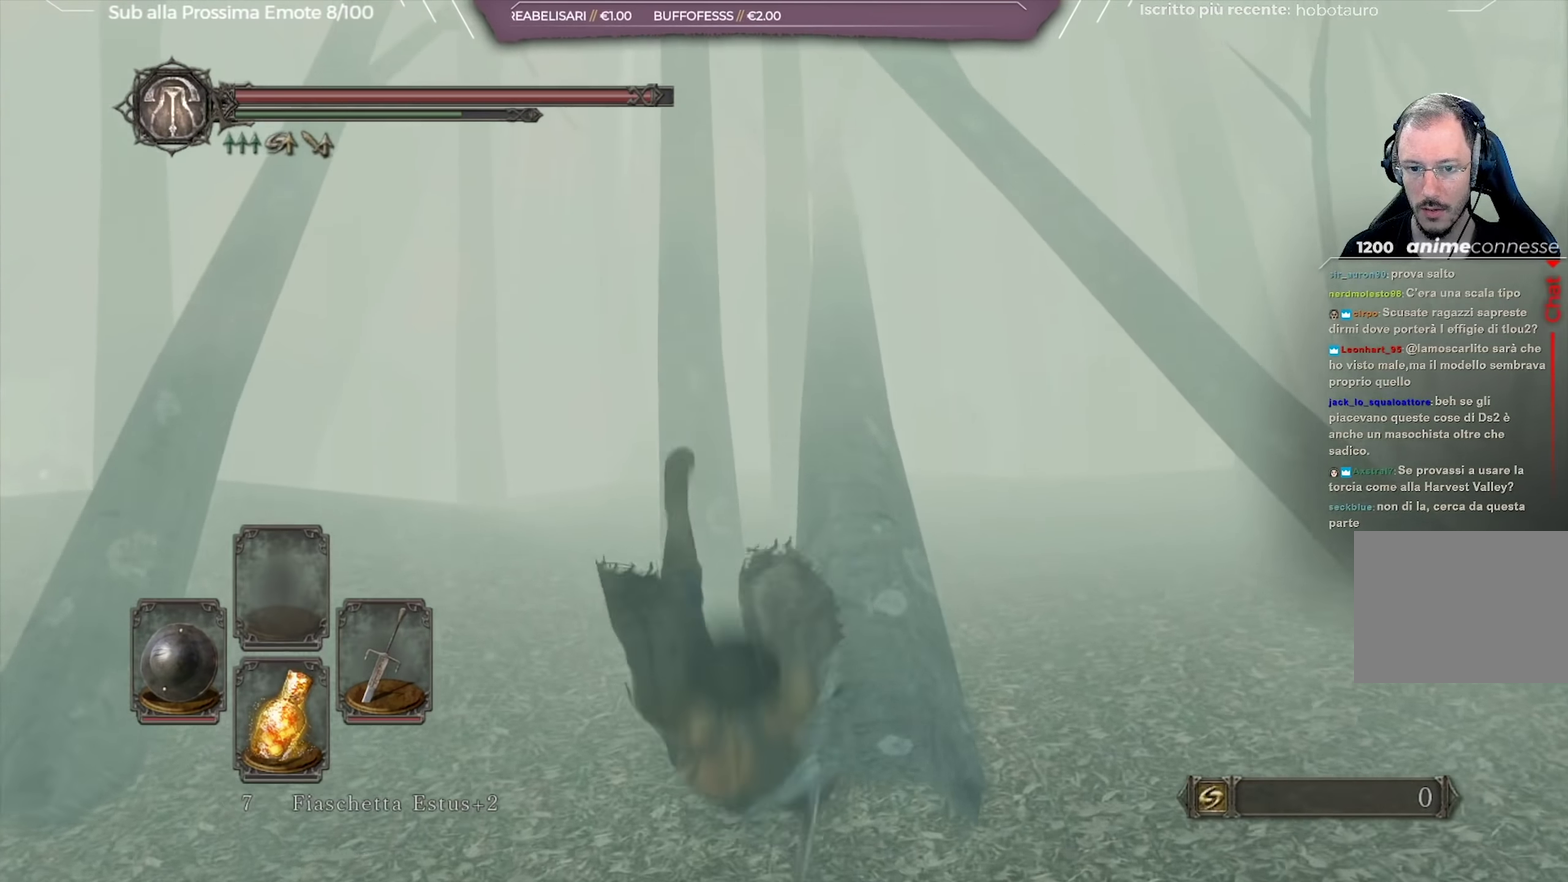
{"dt_ms": 550, "buttons": [], "left_stick": "down", "right_stick": "center", "button_events": []}
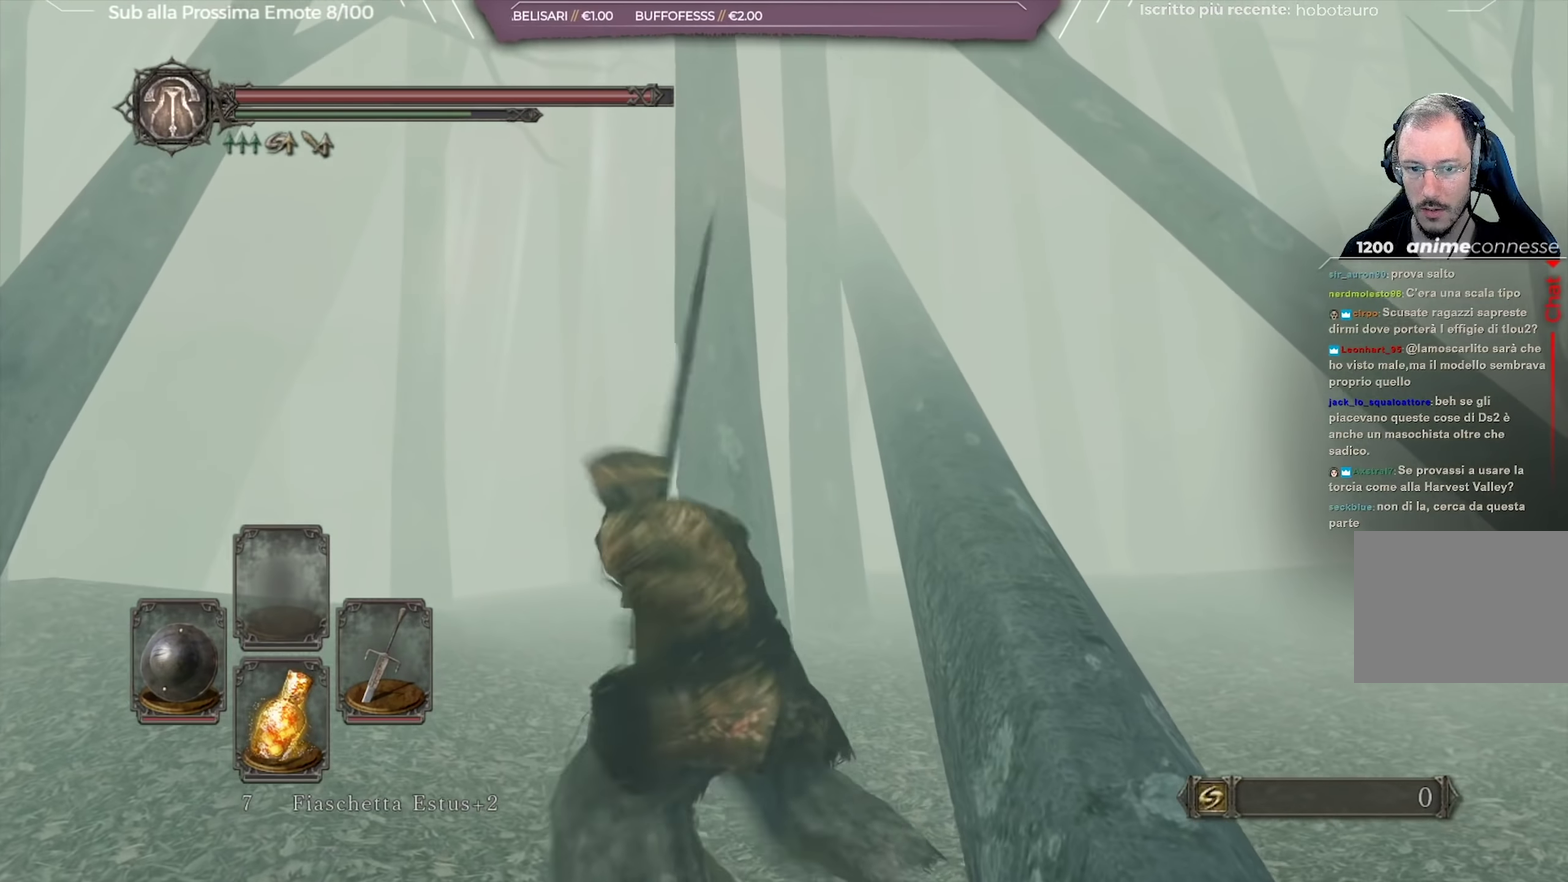
{"dt_ms": 501, "buttons": [], "left_stick": "down", "right_stick": "center", "button_events": []}
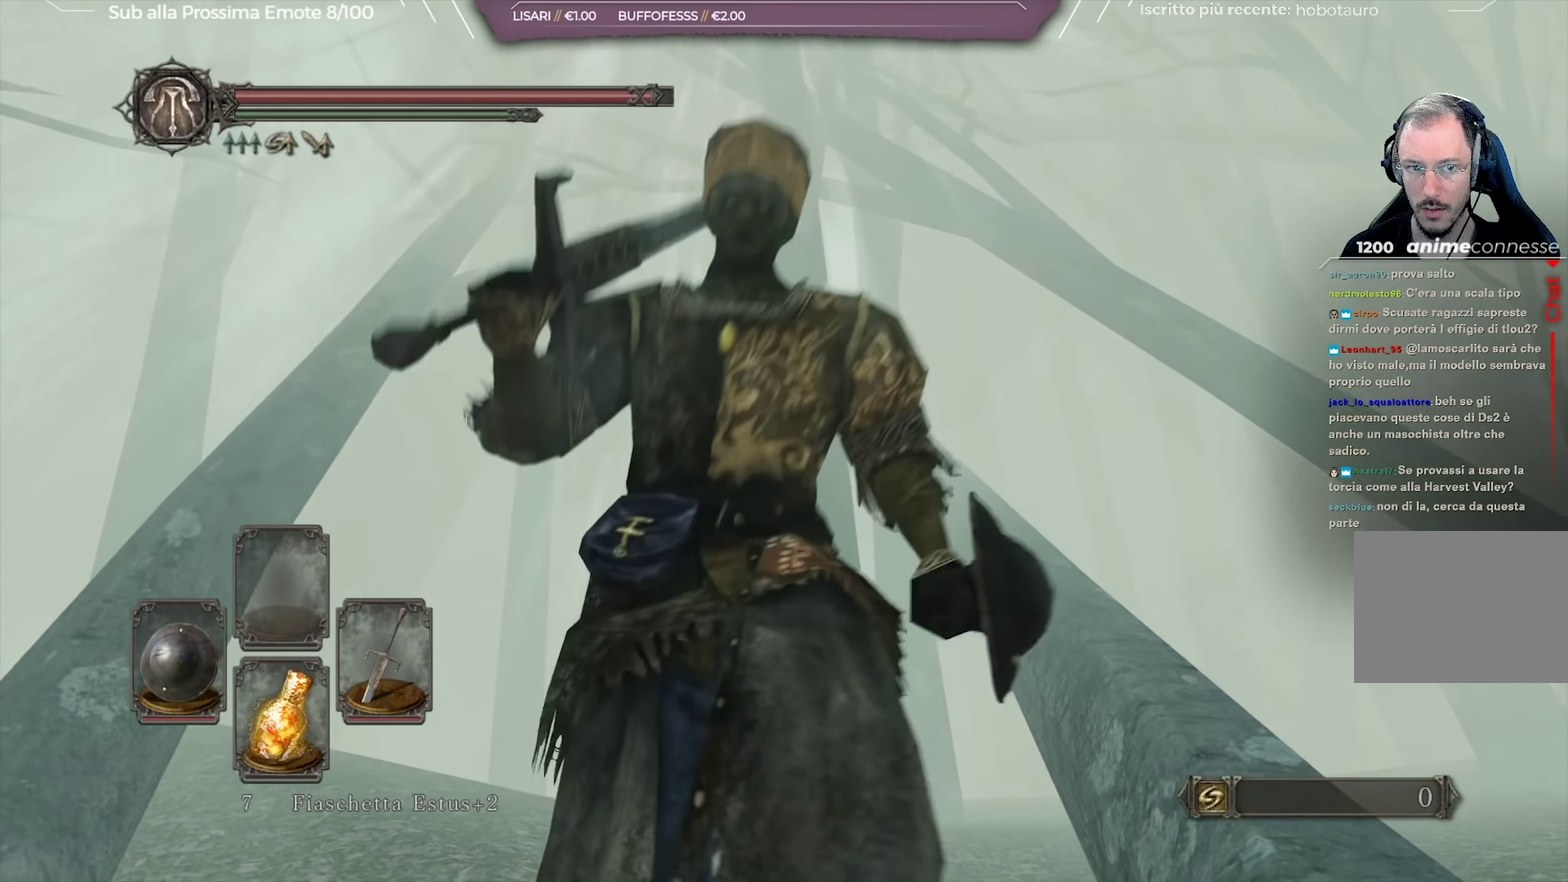
{"dt_ms": 500, "buttons": [], "left_stick": "up", "right_stick": "center", "button_events": []}
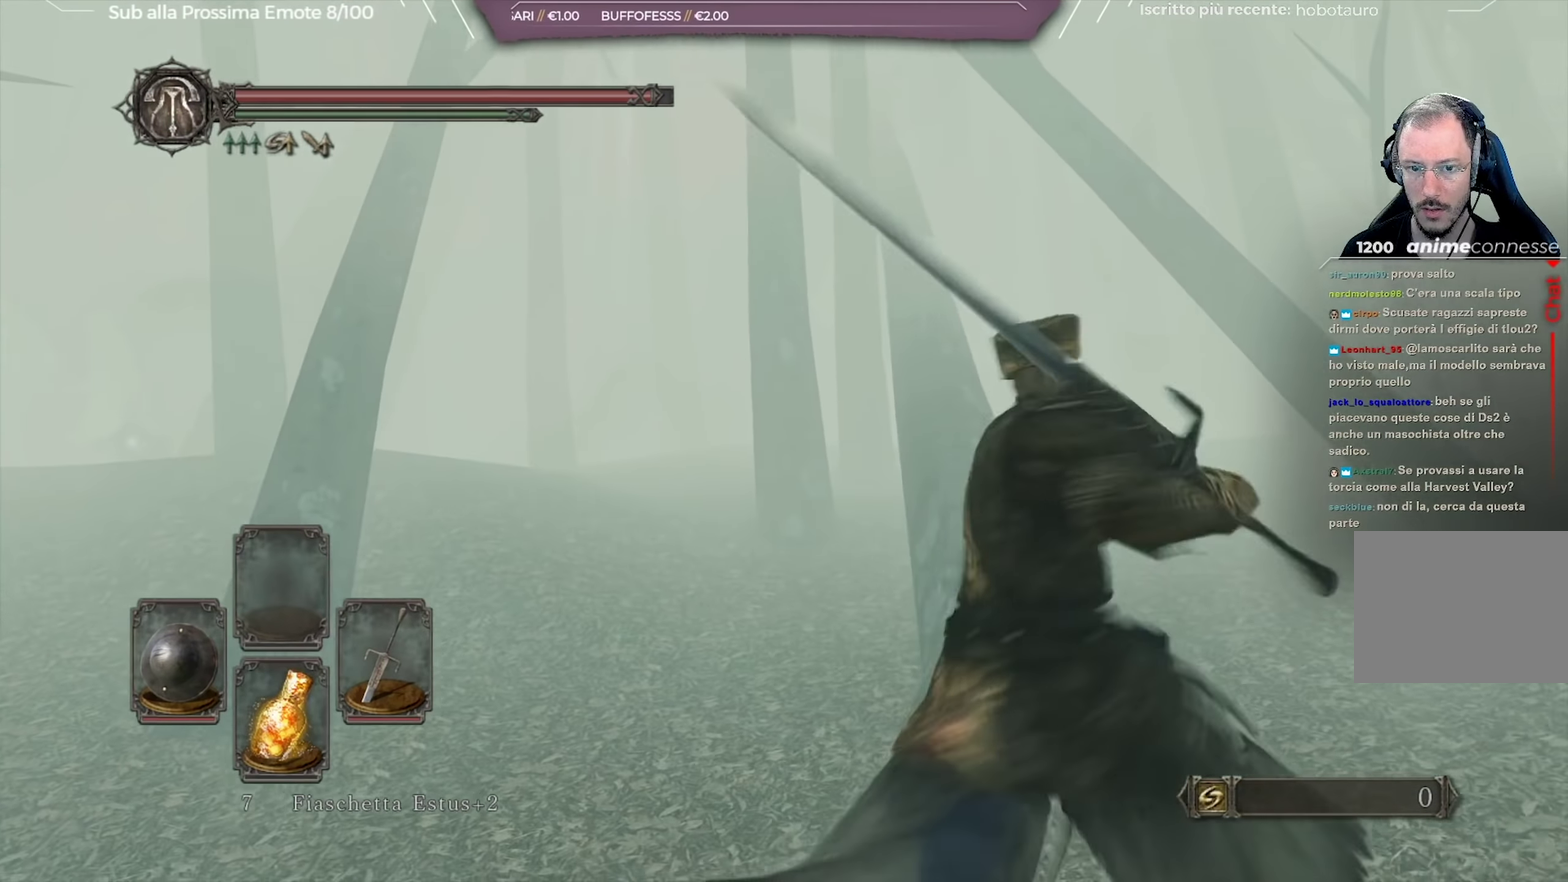
{"dt_ms": 334, "buttons": ["B"], "left_stick": "up", "right_stick": "center", "button_events": [[317, "B", "down"]]}
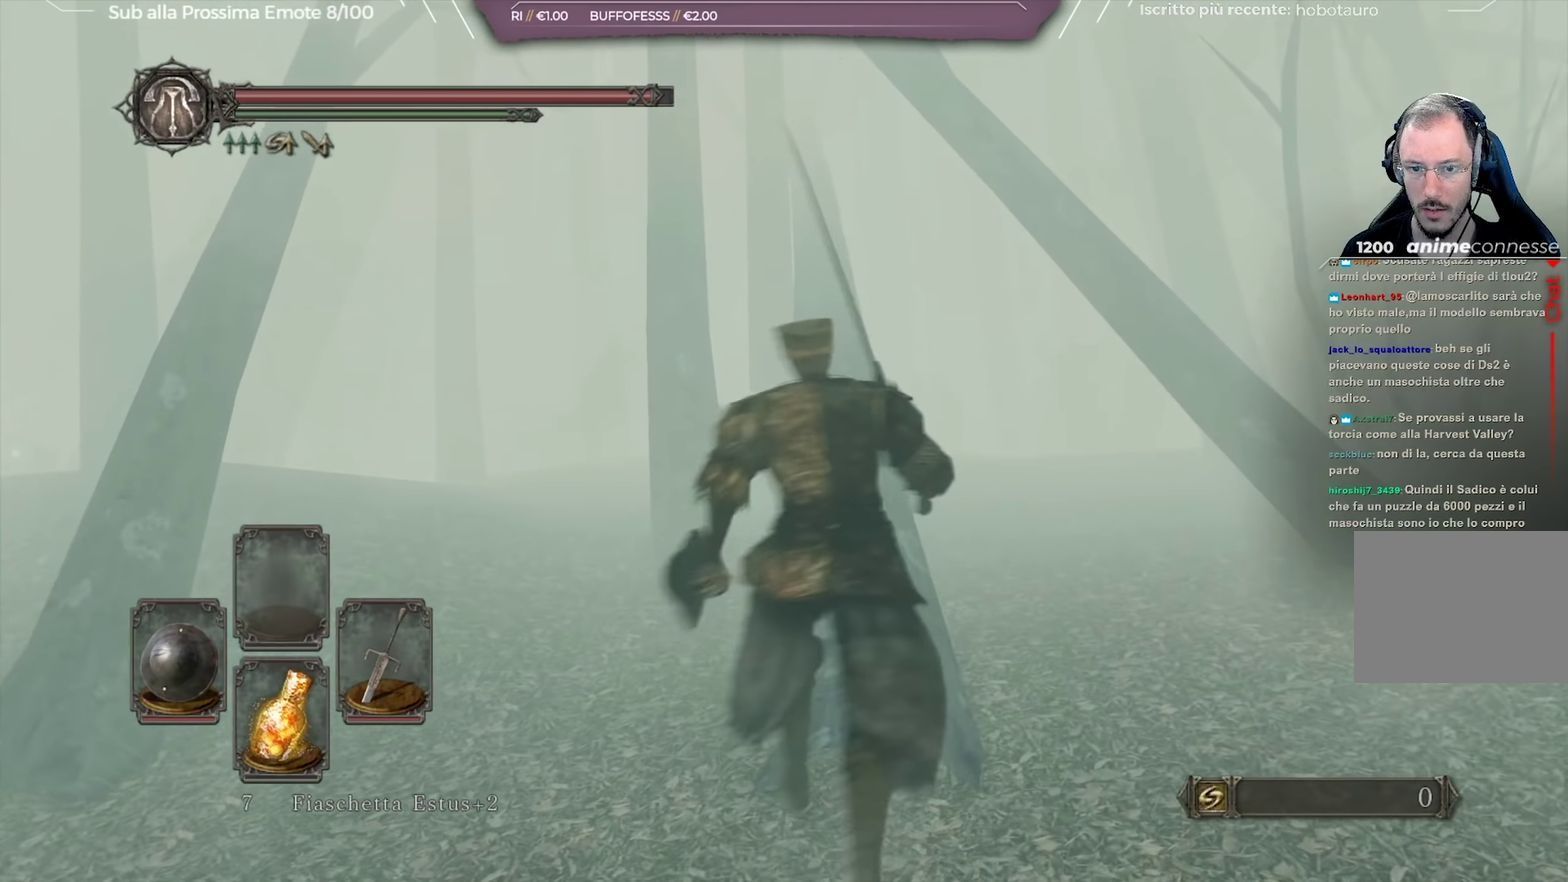
{"dt_ms": 668, "buttons": [], "left_stick": "down", "right_stick": "center", "button_events": [[417, "B", "up"]]}
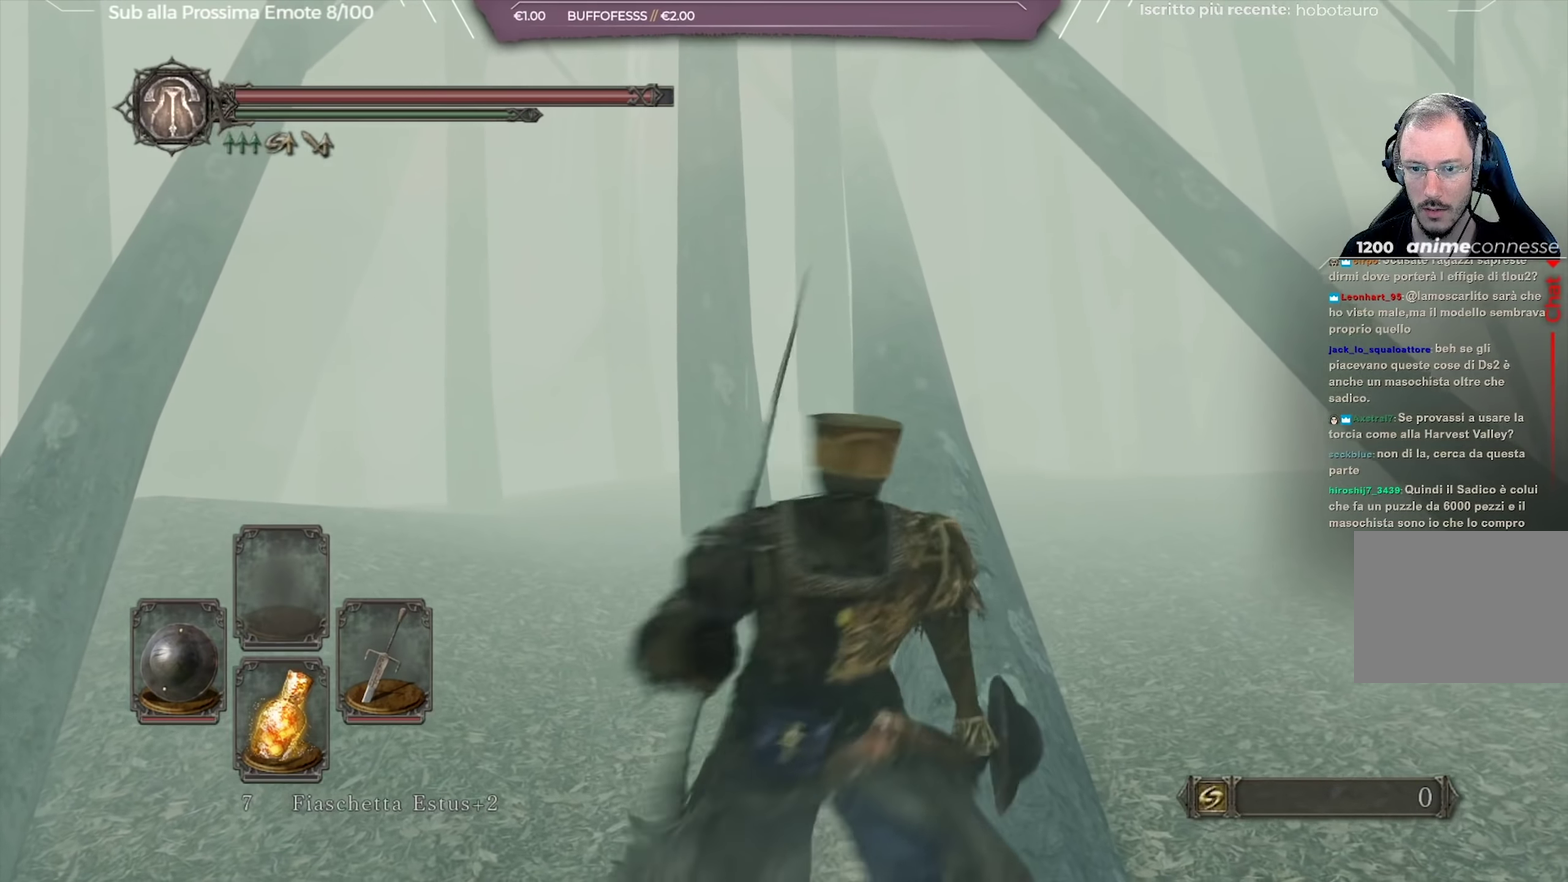
{"dt_ms": 500, "buttons": [], "left_stick": "center", "right_stick": "up-left"}
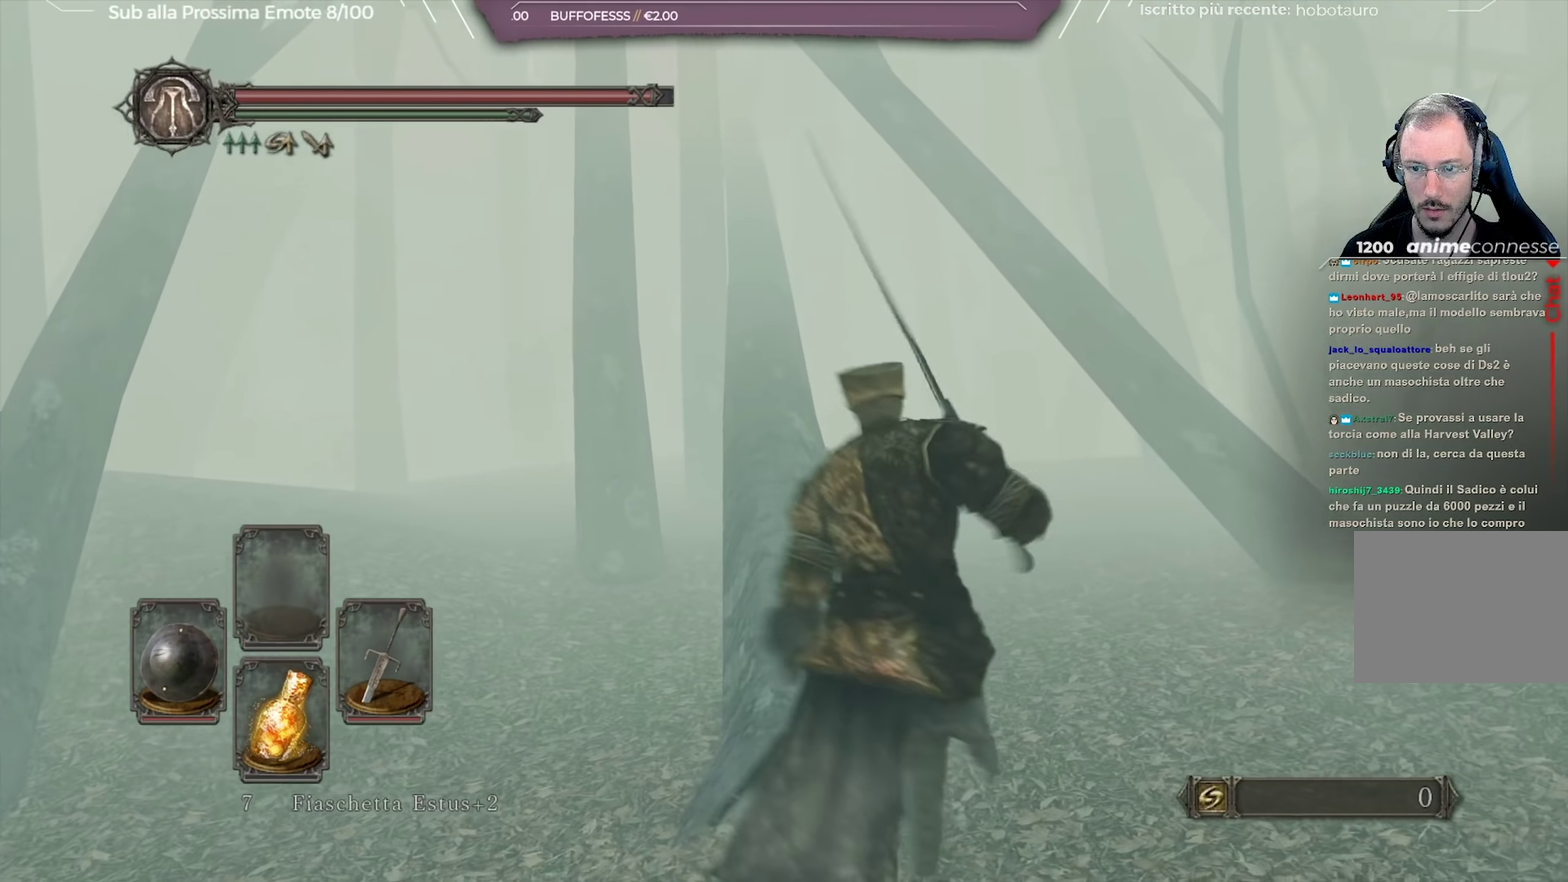
{"dt_ms": 501, "buttons": [], "left_stick": "center", "right_stick": "up-left"}
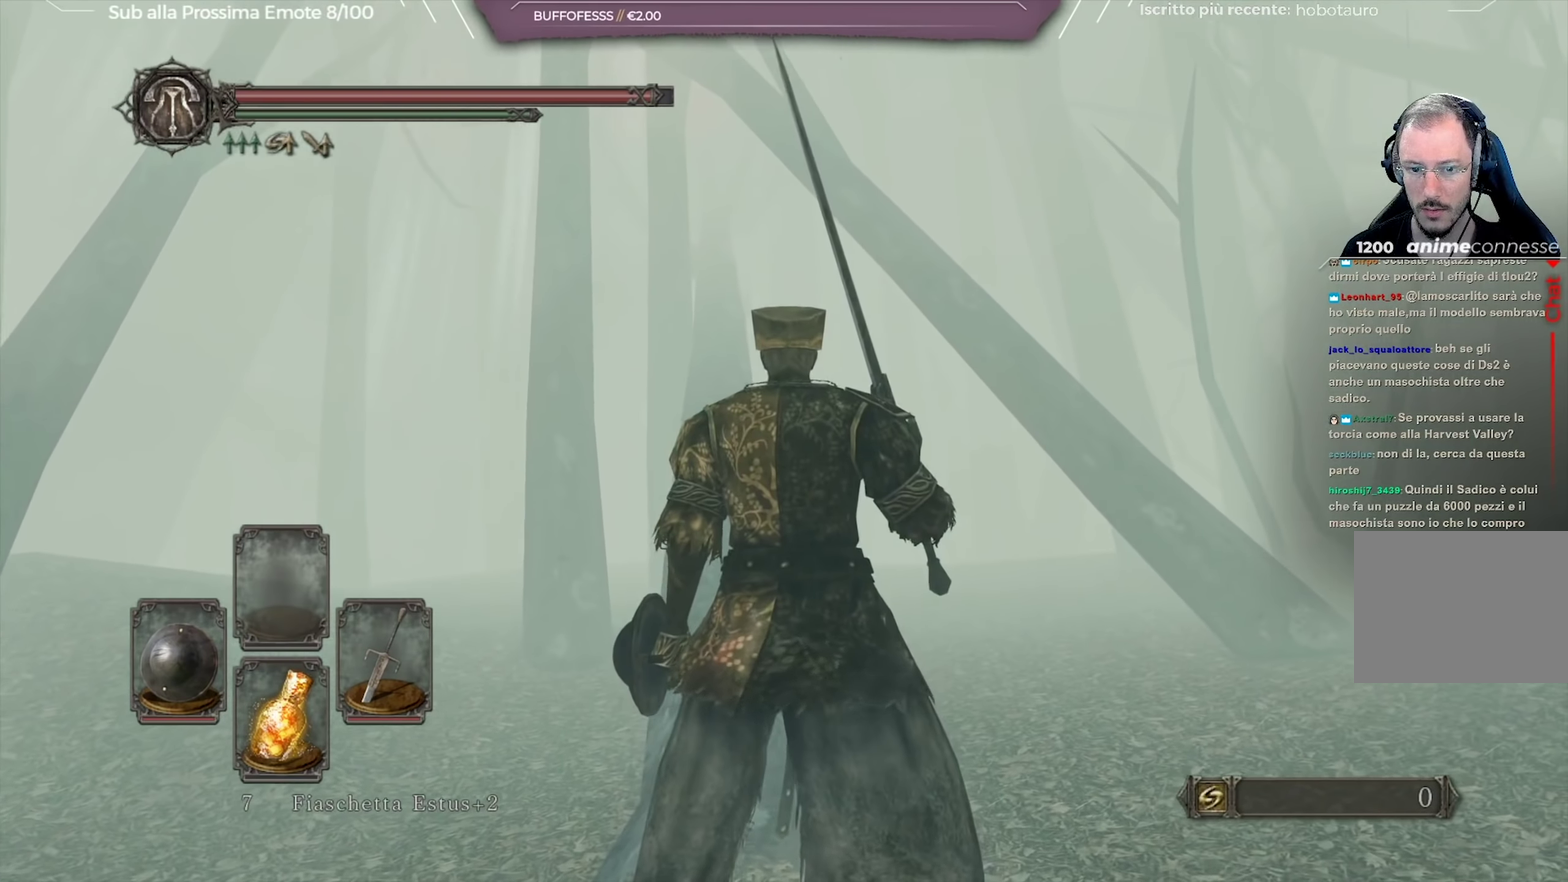
{"dt_ms": 500, "buttons": [], "left_stick": "center", "right_stick": "center", "button_events": []}
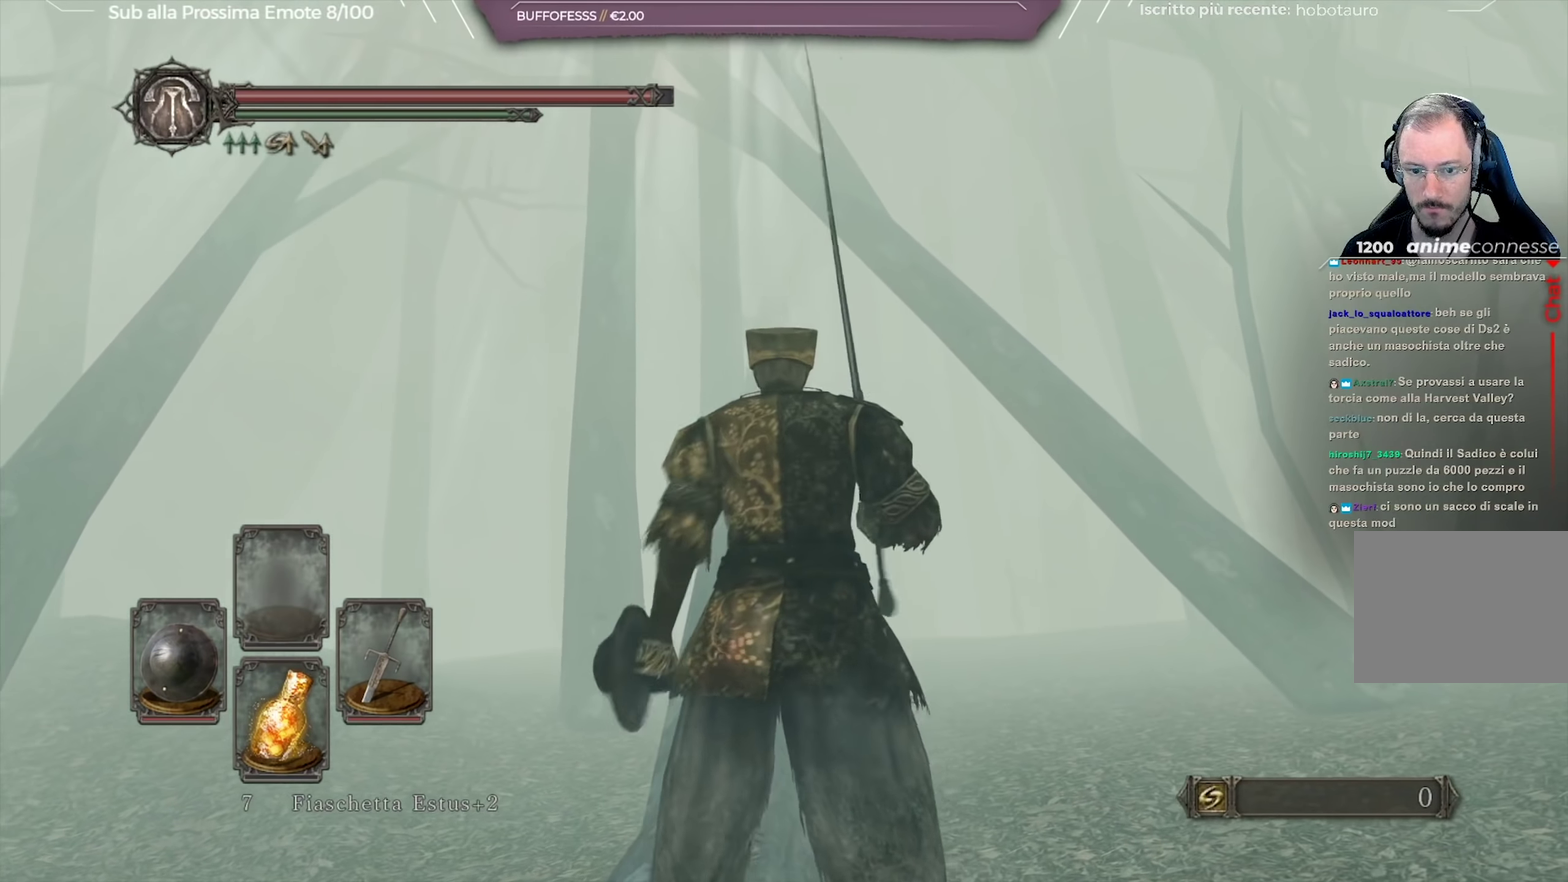
{"dt_ms": 484, "buttons": [], "left_stick": "up-left", "right_stick": "center", "button_events": [[250, "B", "down"], [300, "B", "up"]]}
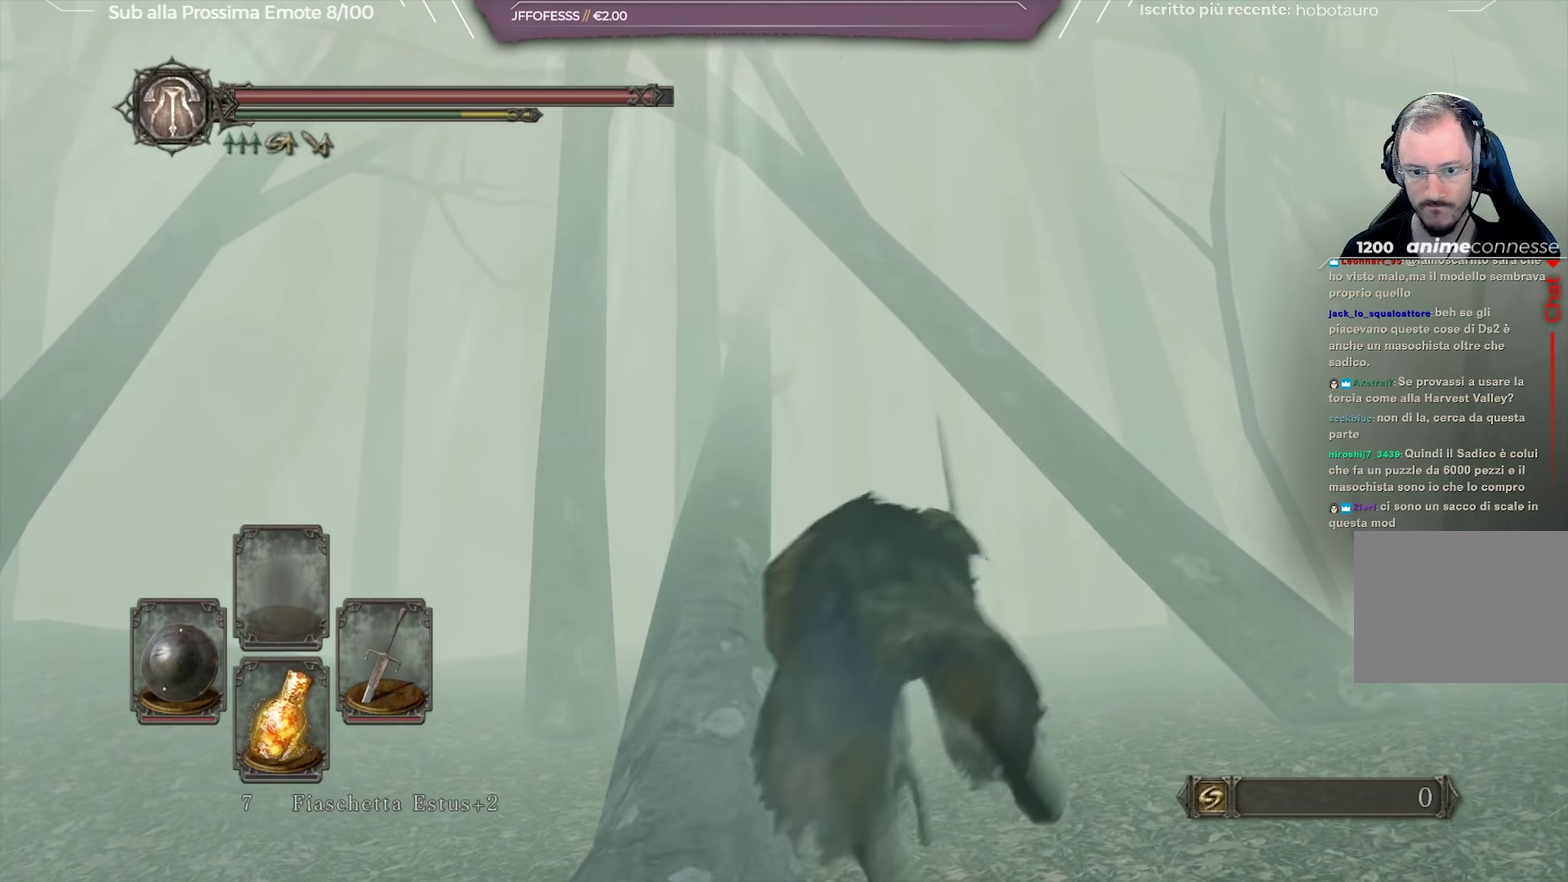
{"dt_ms": 500, "buttons": [], "left_stick": "center", "right_stick": "center", "button_events": []}
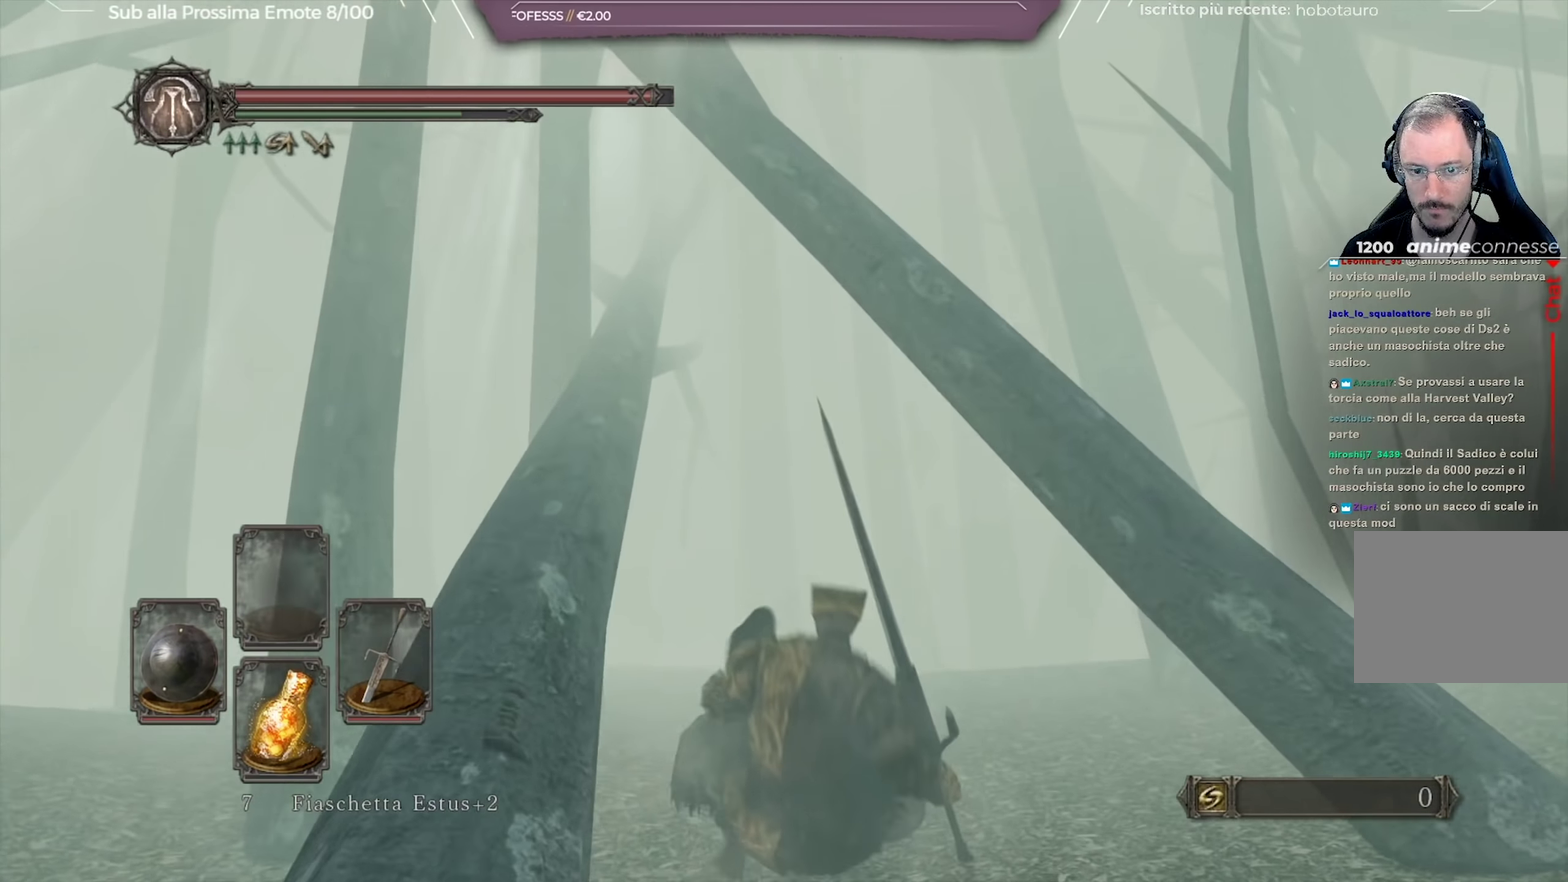
{"dt_ms": 351, "buttons": [], "left_stick": "up-right", "right_stick": "center", "button_events": []}
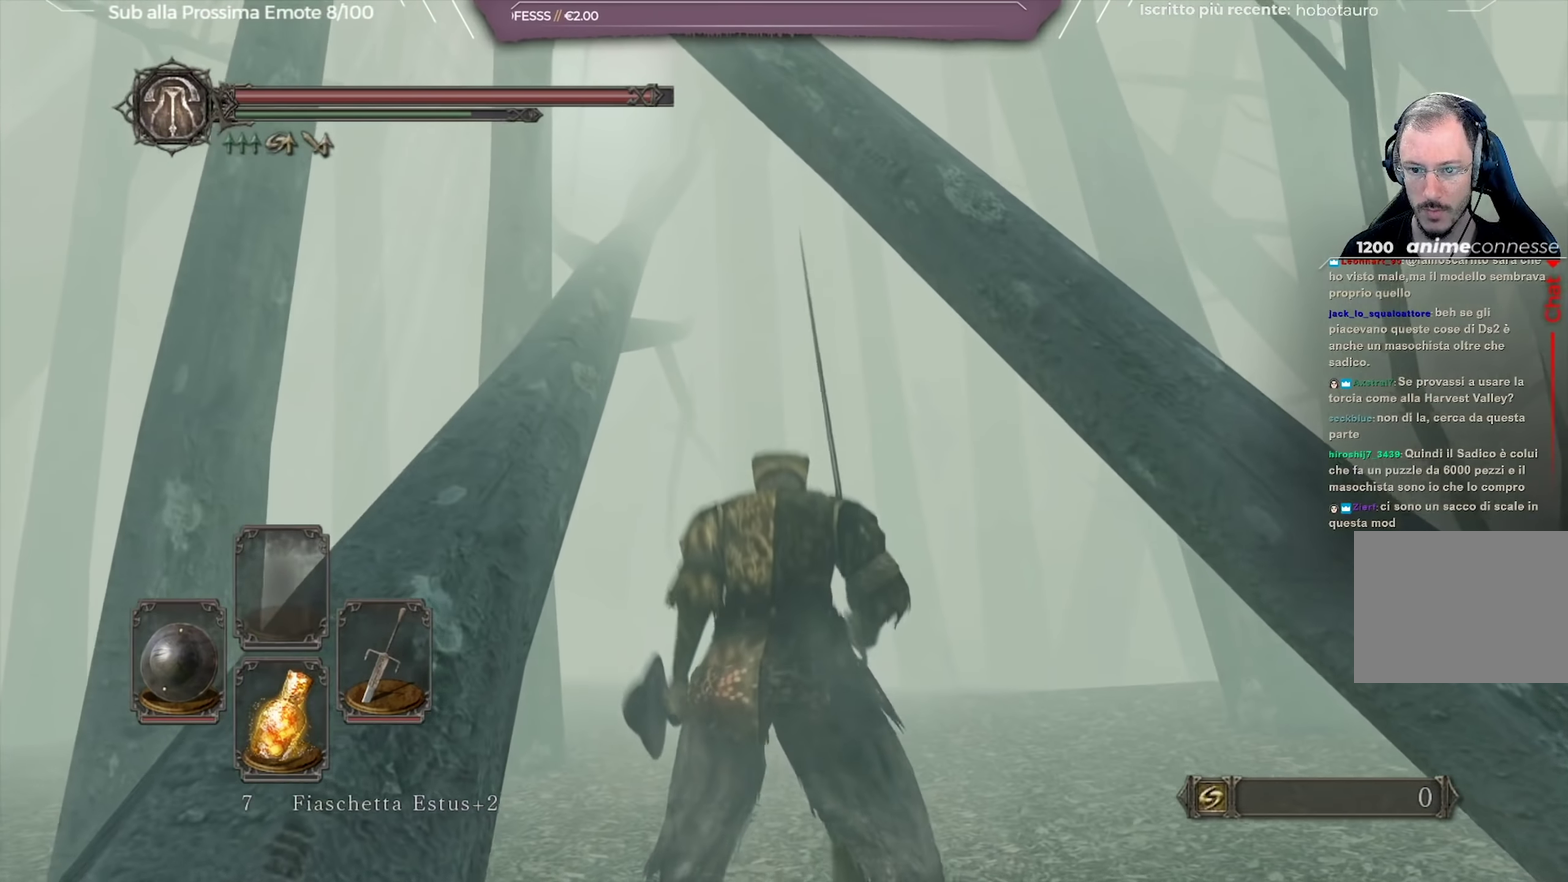
{"dt_ms": 700, "buttons": [], "left_stick": "up-right", "right_stick": "center", "button_events": []}
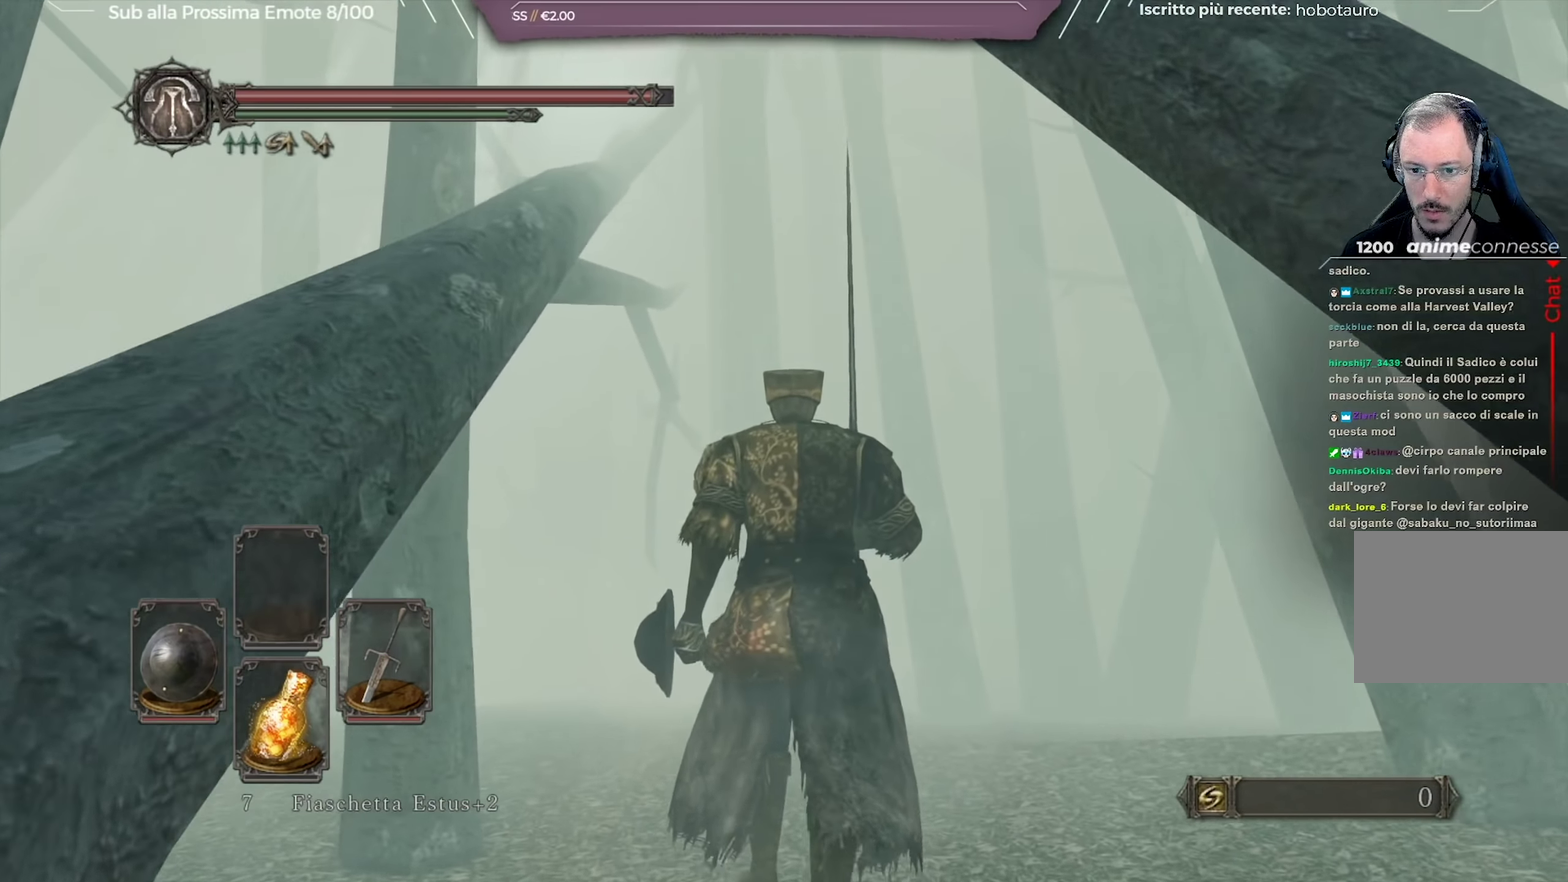
{"dt_ms": 451, "buttons": [], "left_stick": "center", "right_stick": "center", "button_events": []}
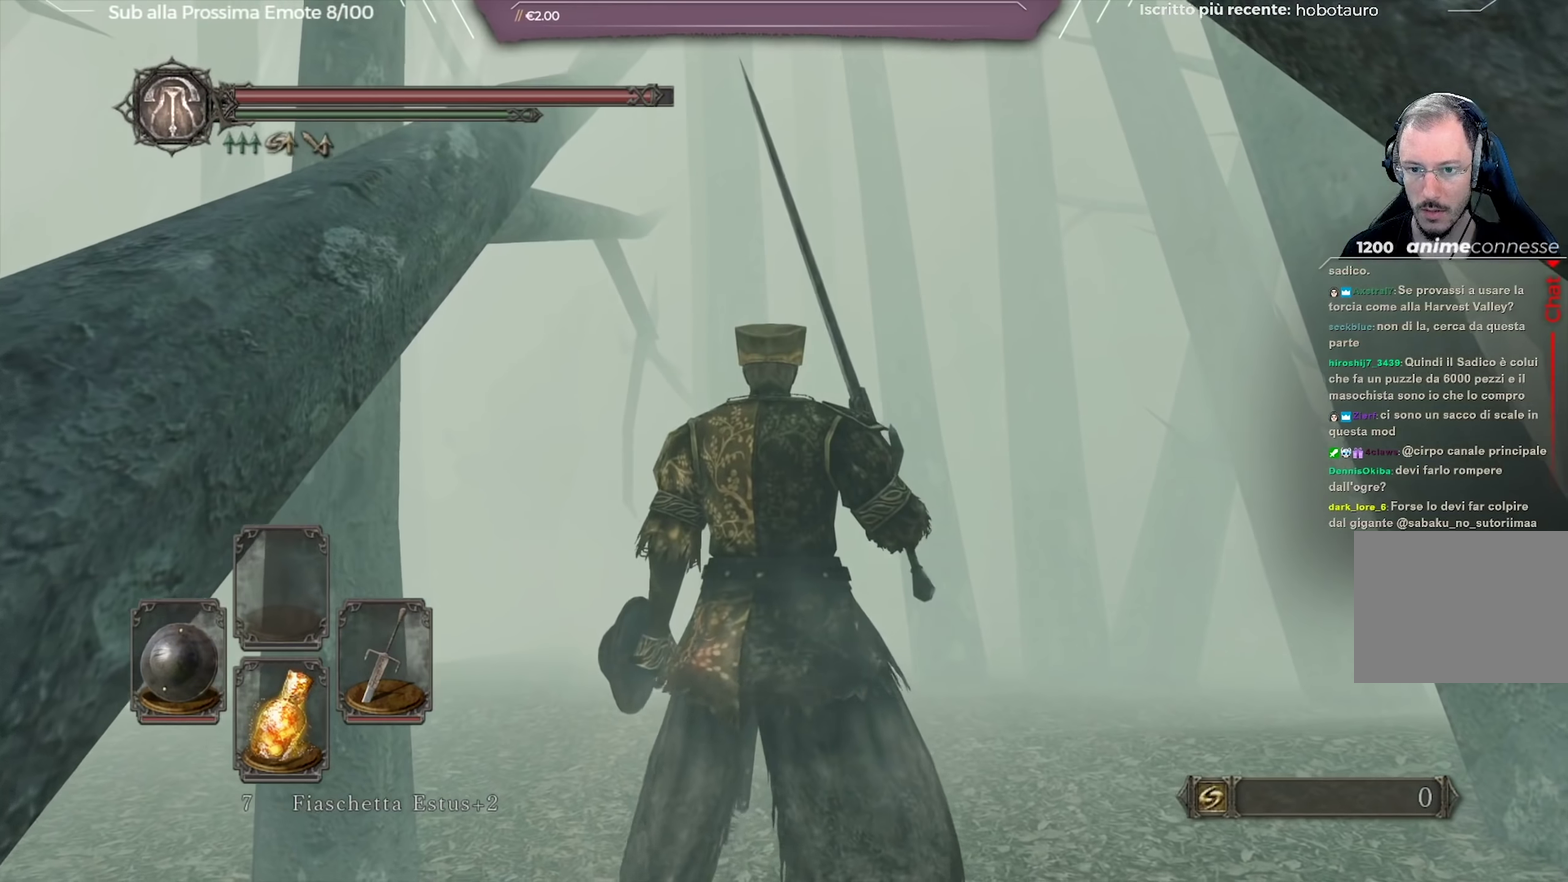
{"dt_ms": 250, "buttons": [], "left_stick": "center", "right_stick": "center", "button_events": []}
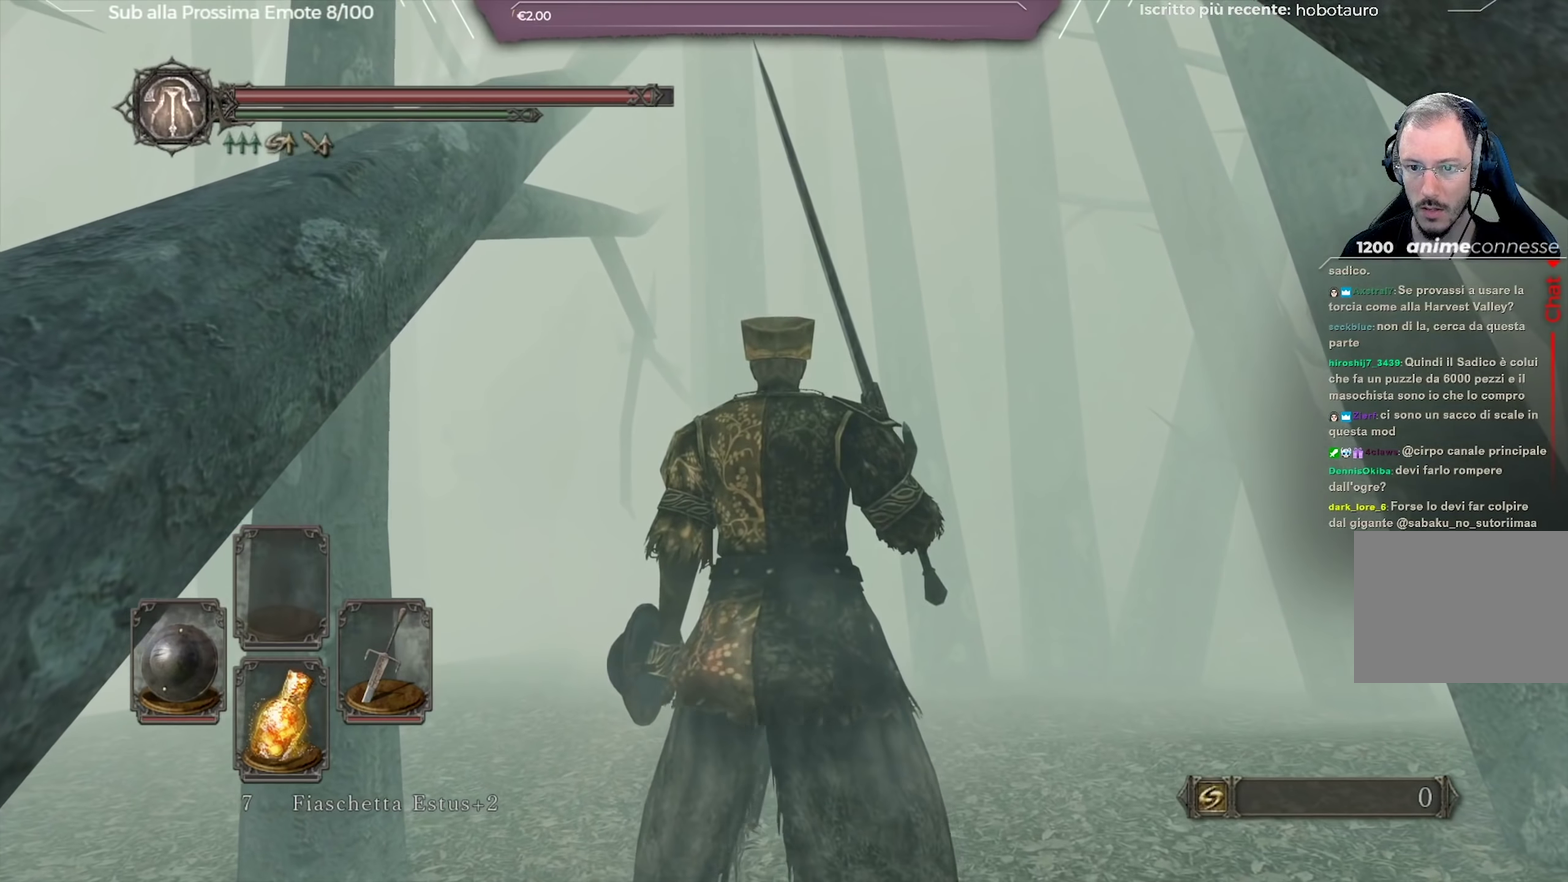
{"dt_ms": 751, "buttons": [], "left_stick": "right", "right_stick": "center", "button_events": []}
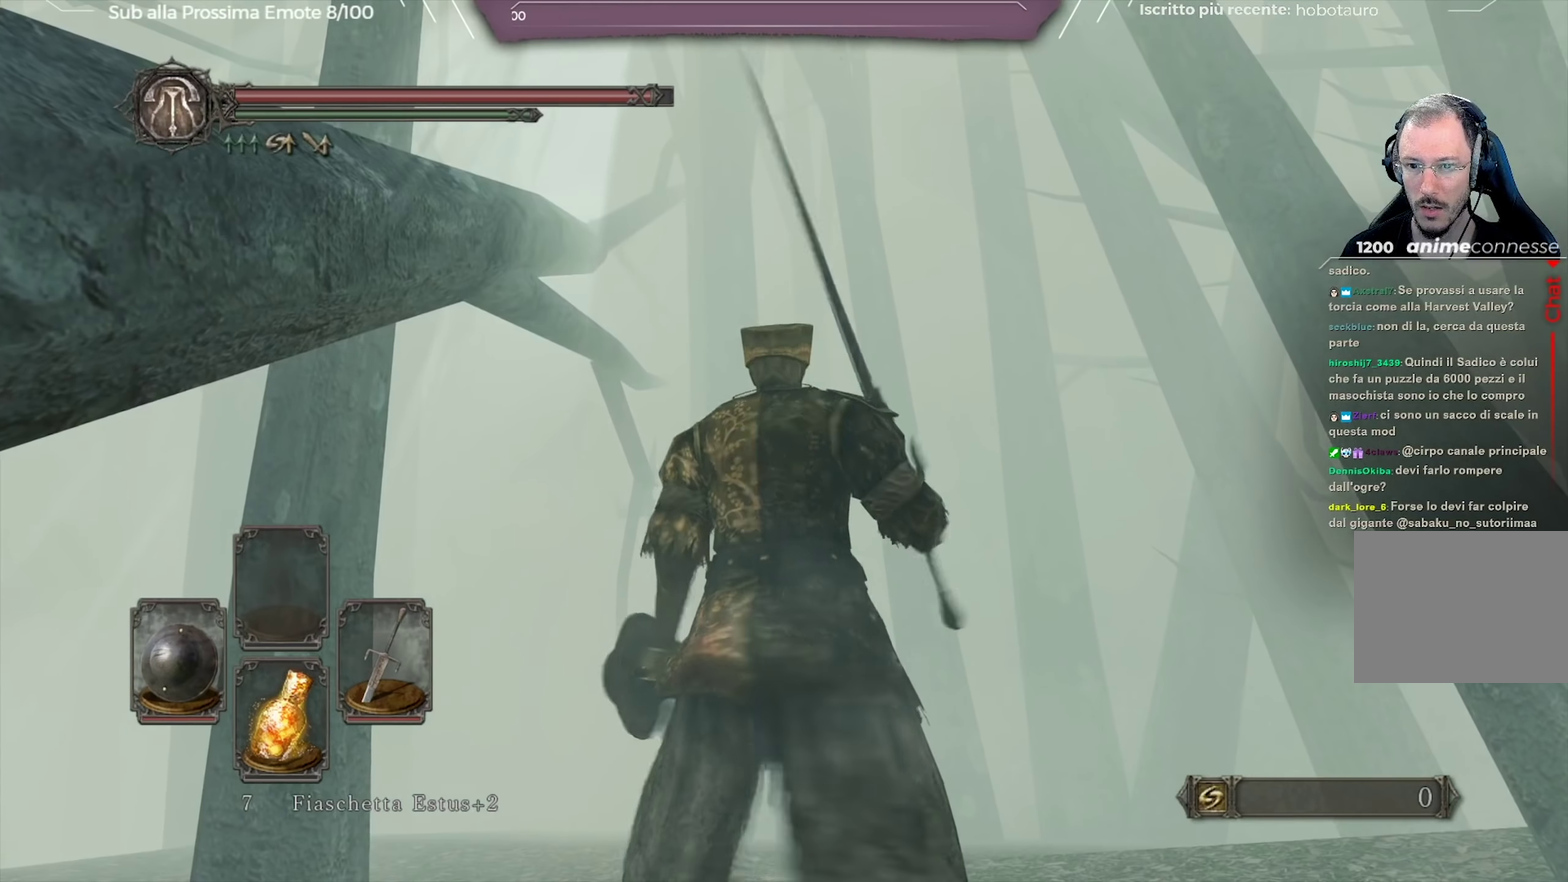
{"dt_ms": 551, "buttons": [], "left_stick": "right", "right_stick": "left", "button_events": []}
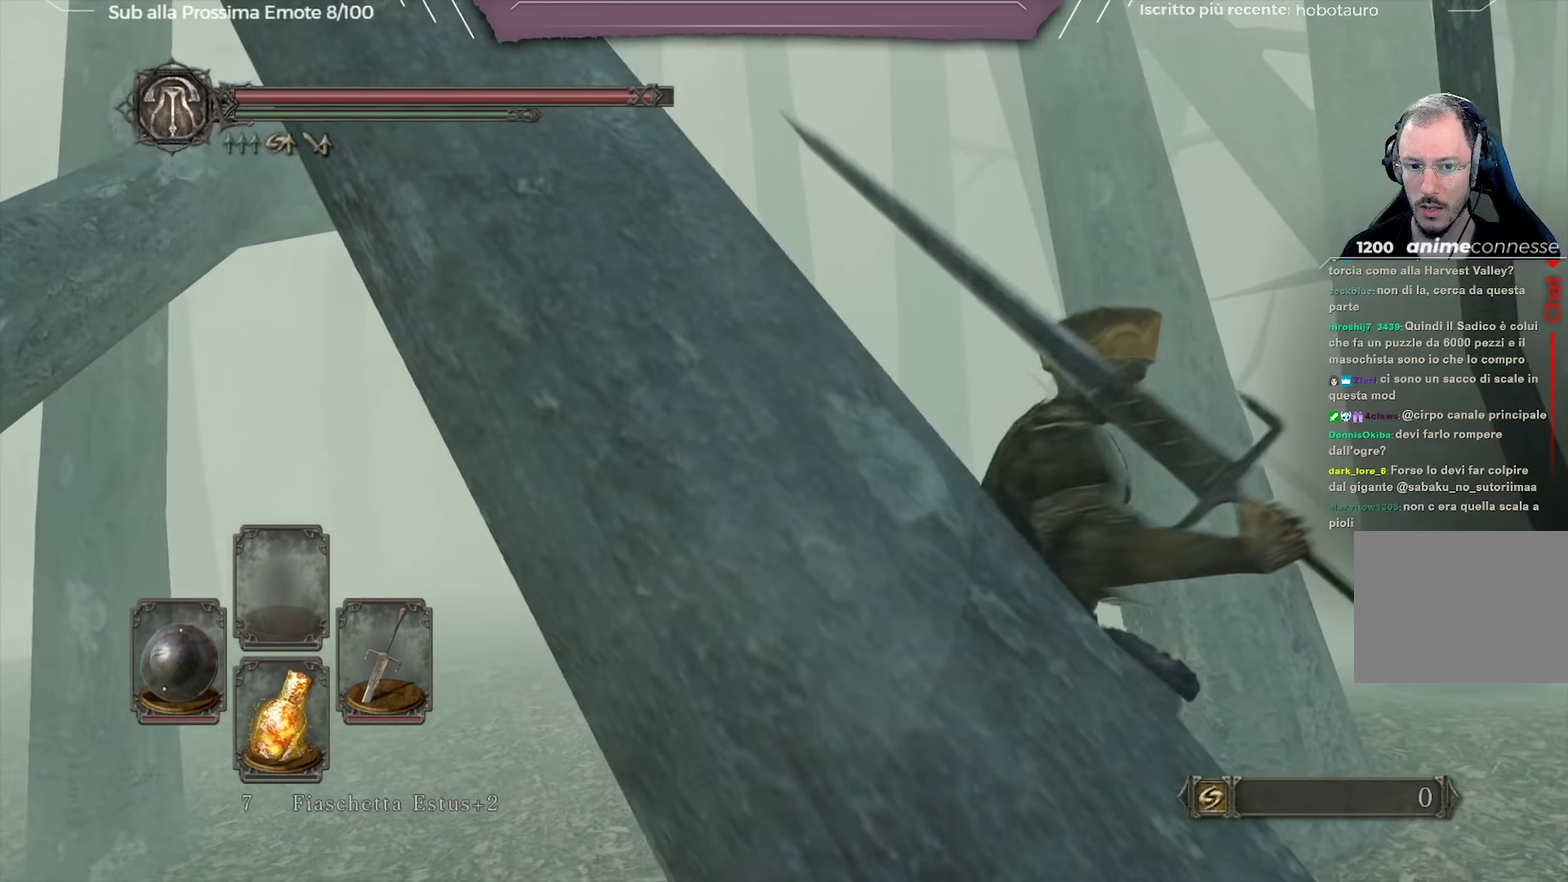
{"dt_ms": 450, "buttons": [], "left_stick": "up-right", "right_stick": "center", "button_events": []}
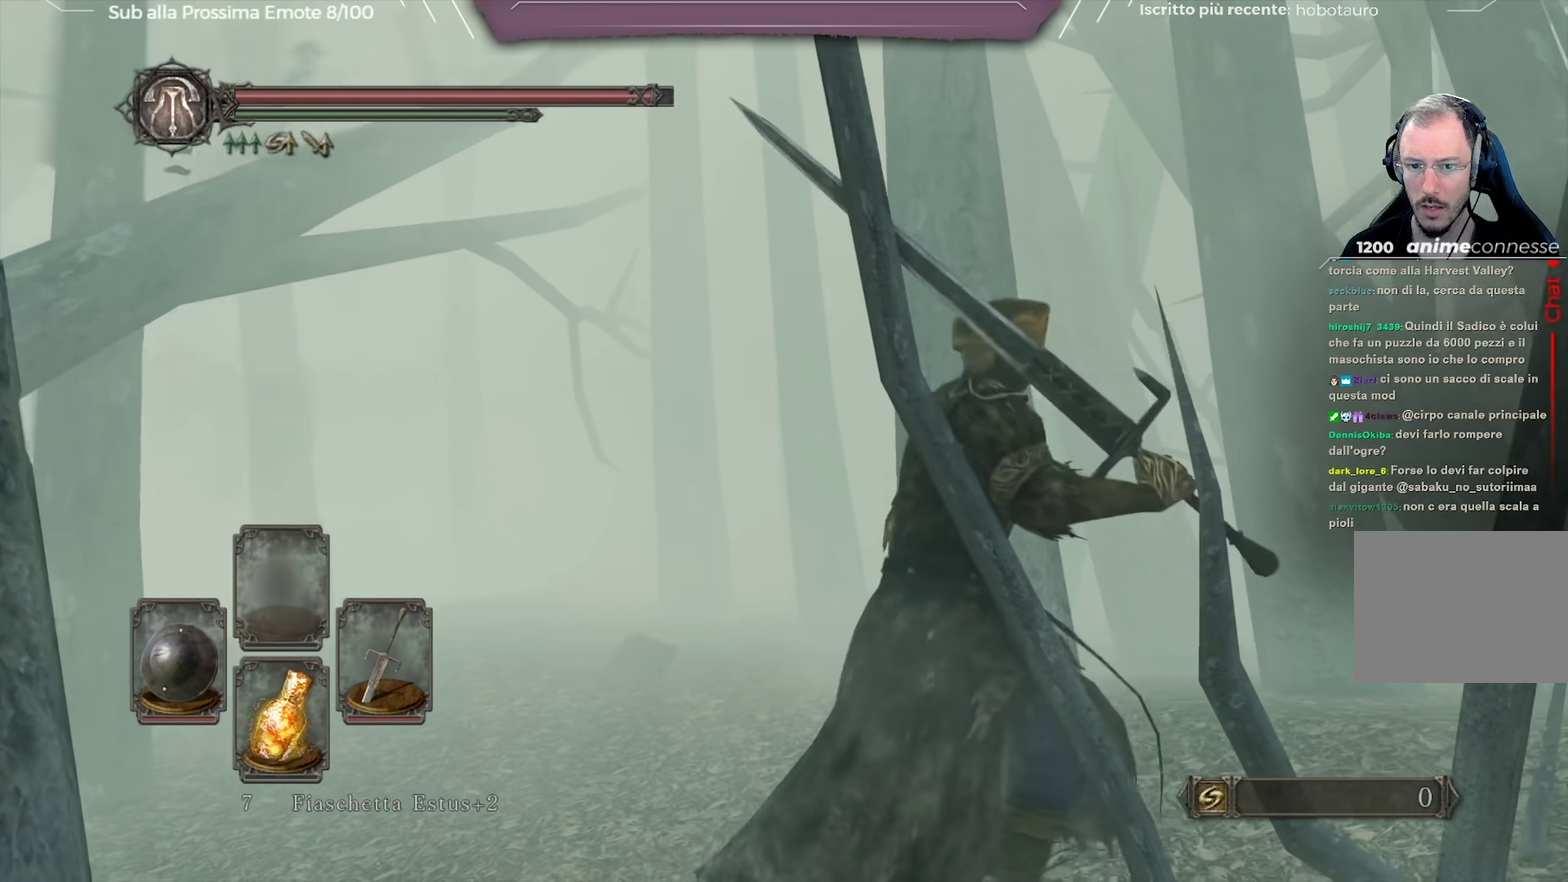
{"dt_ms": 250, "buttons": [], "left_stick": "center", "right_stick": "center", "button_events": []}
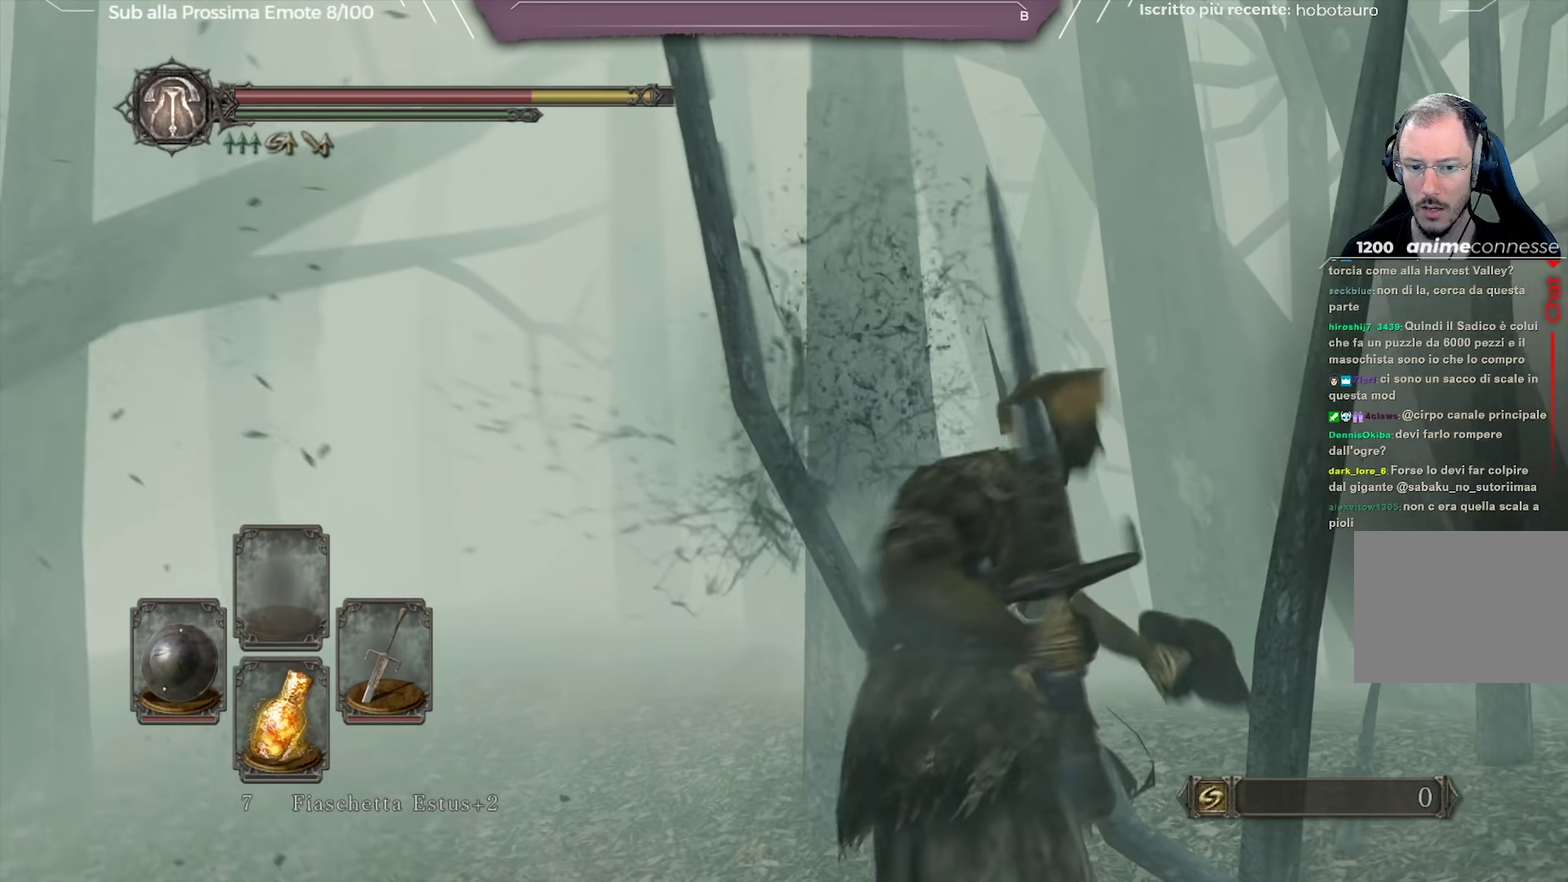
{"dt_ms": 701, "buttons": [], "left_stick": "down", "right_stick": "center", "button_events": [[484, "B", "down"], [551, "B", "up"], [634, "B", "down"], [701, "B", "up"]]}
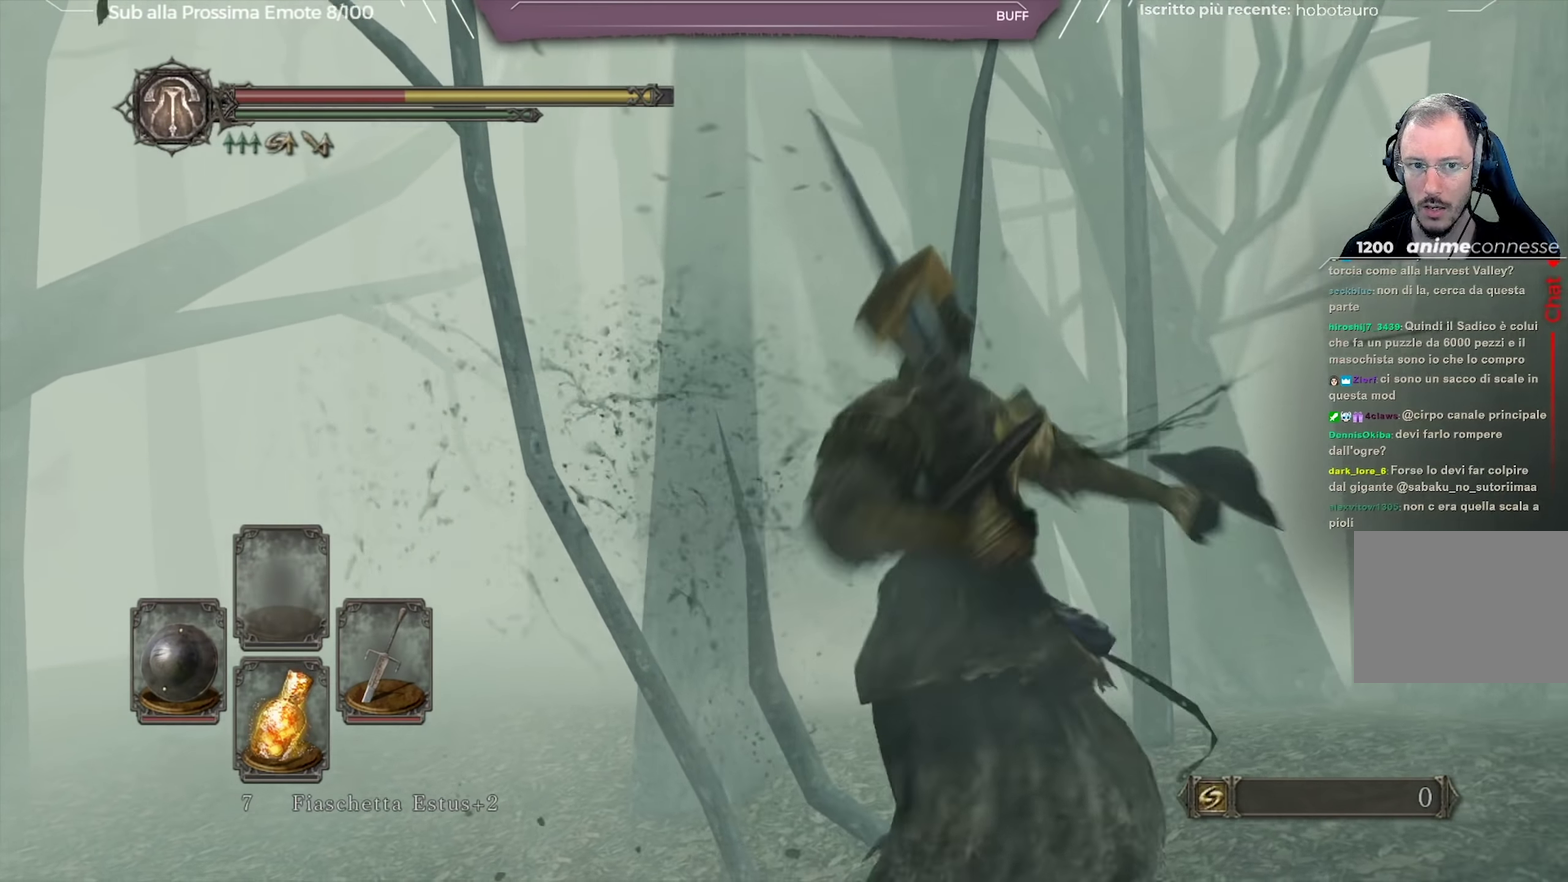
{"dt_ms": 701, "buttons": [], "left_stick": "down", "right_stick": "center", "button_events": [[83, "B", "down"], [167, "B", "up"], [250, "B", "down"], [317, "B", "up"], [400, "B", "down"], [484, "B", "up"], [567, "B", "down"], [651, "B", "up"]]}
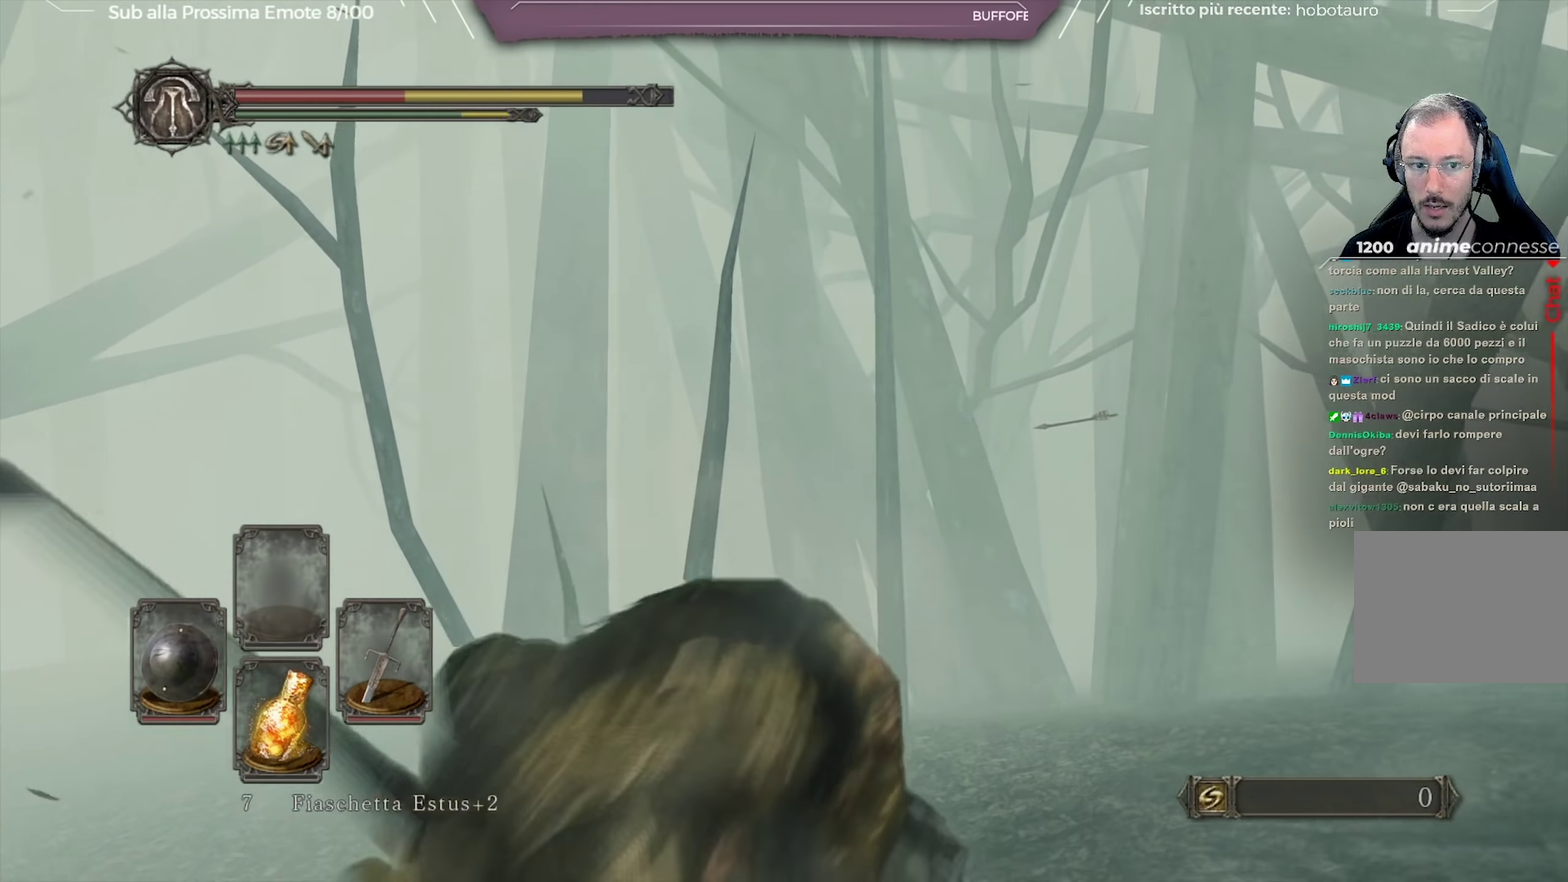
{"dt_ms": 350, "buttons": ["B"], "left_stick": "down-left", "right_stick": "center", "button_events": [[33, "B", "down"], [100, "B", "up"], [183, "B", "down"], [250, "B", "up"], [333, "B", "down"]]}
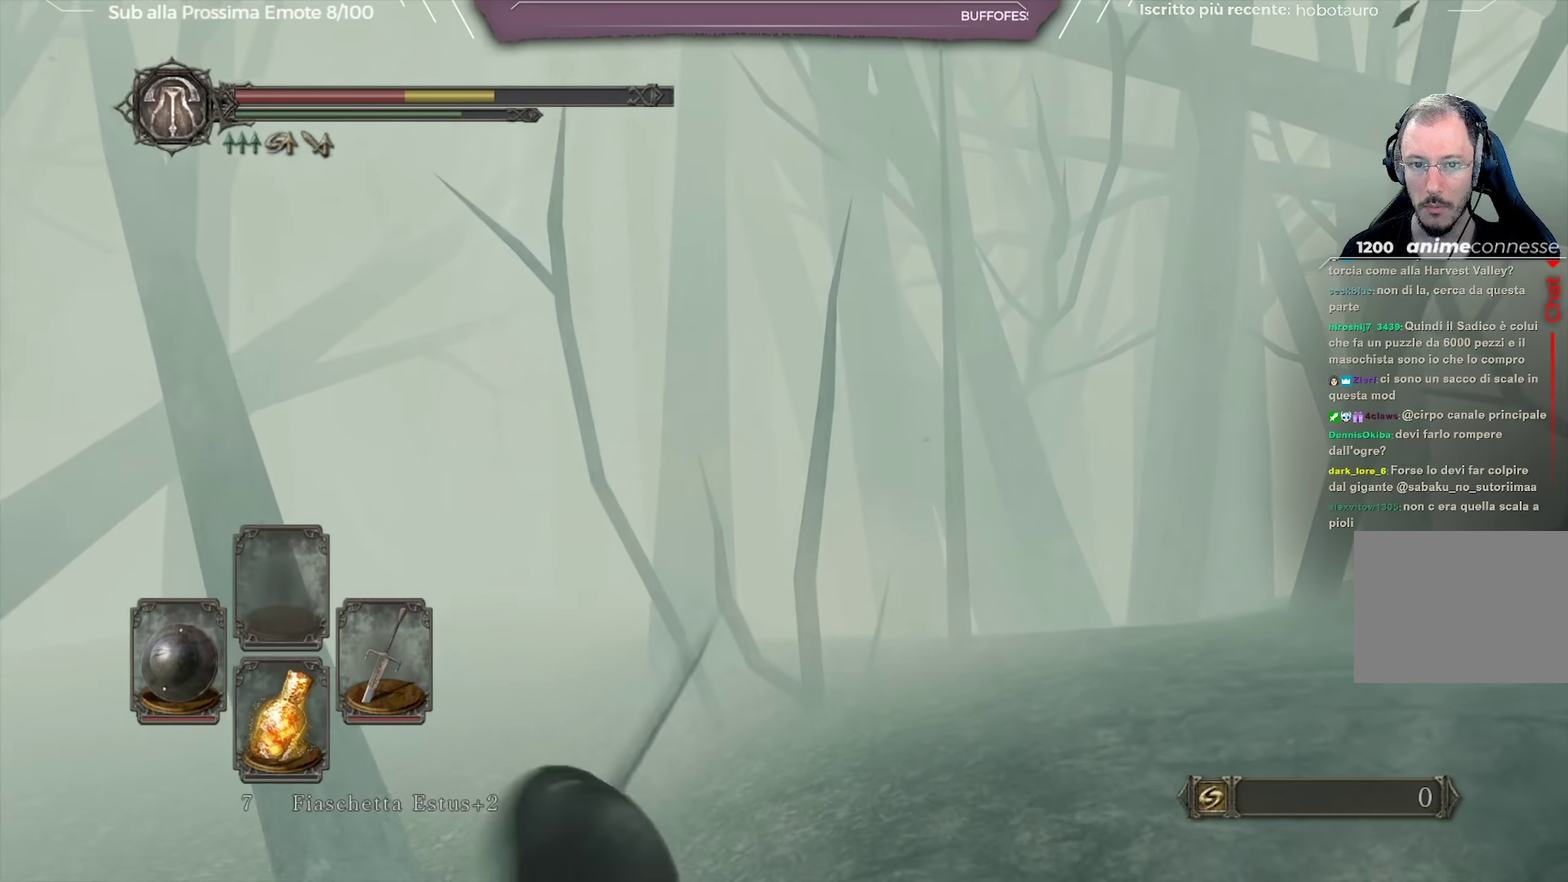
{"dt_ms": 501, "buttons": [], "left_stick": "down-left", "right_stick": "center", "button_events": [[33, "B", "up"], [134, "B", "down"], [184, "B", "up"], [267, "B", "down"], [334, "B", "up"]]}
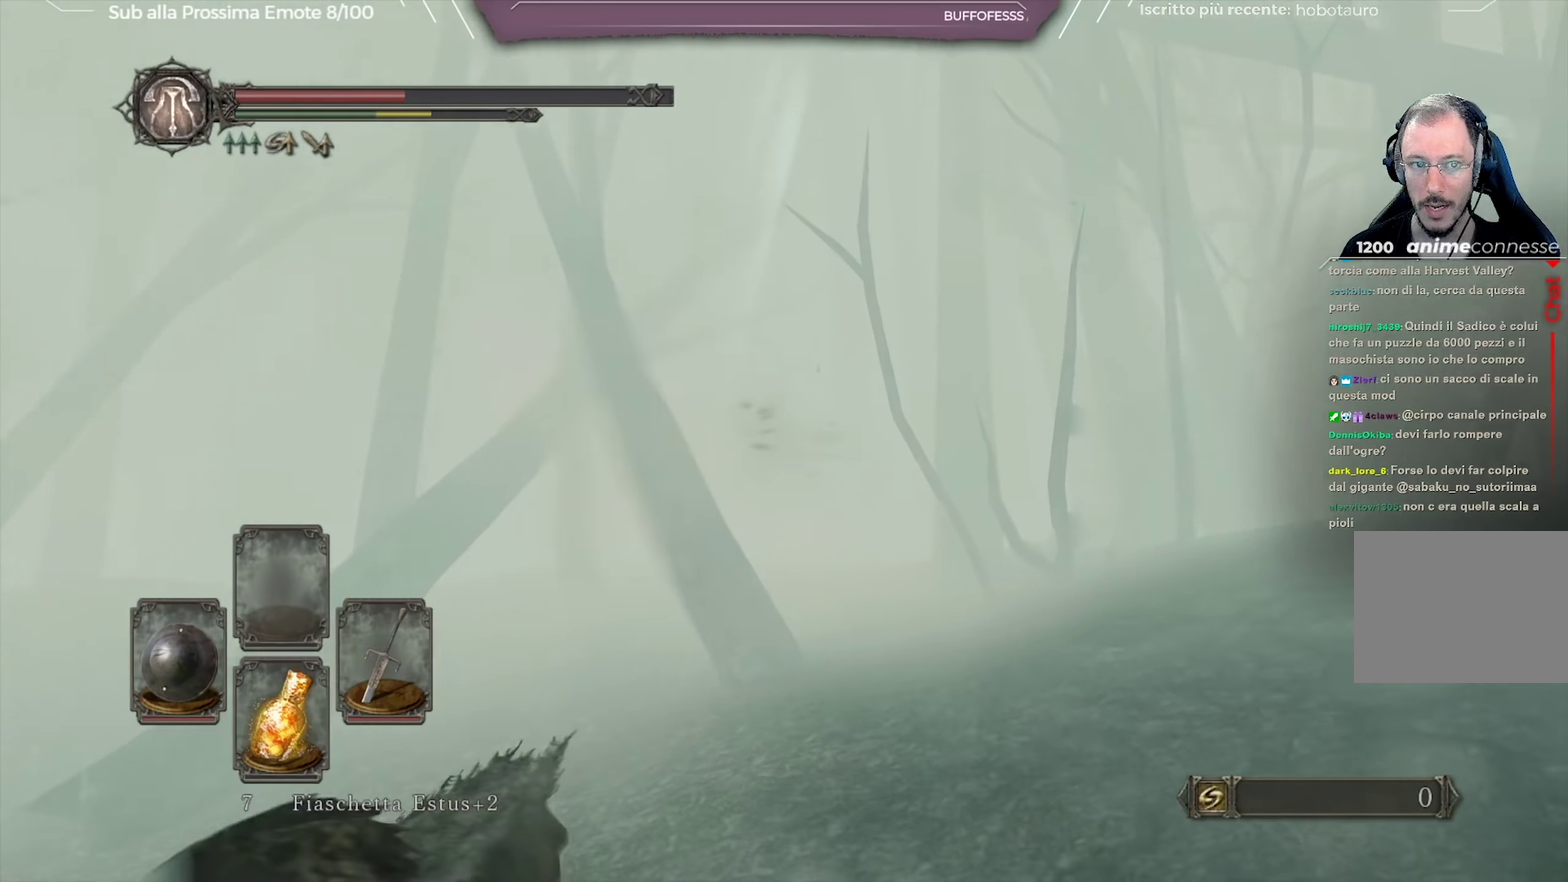
{"dt_ms": 500, "buttons": [], "left_stick": "down-left", "right_stick": "center", "button_events": []}
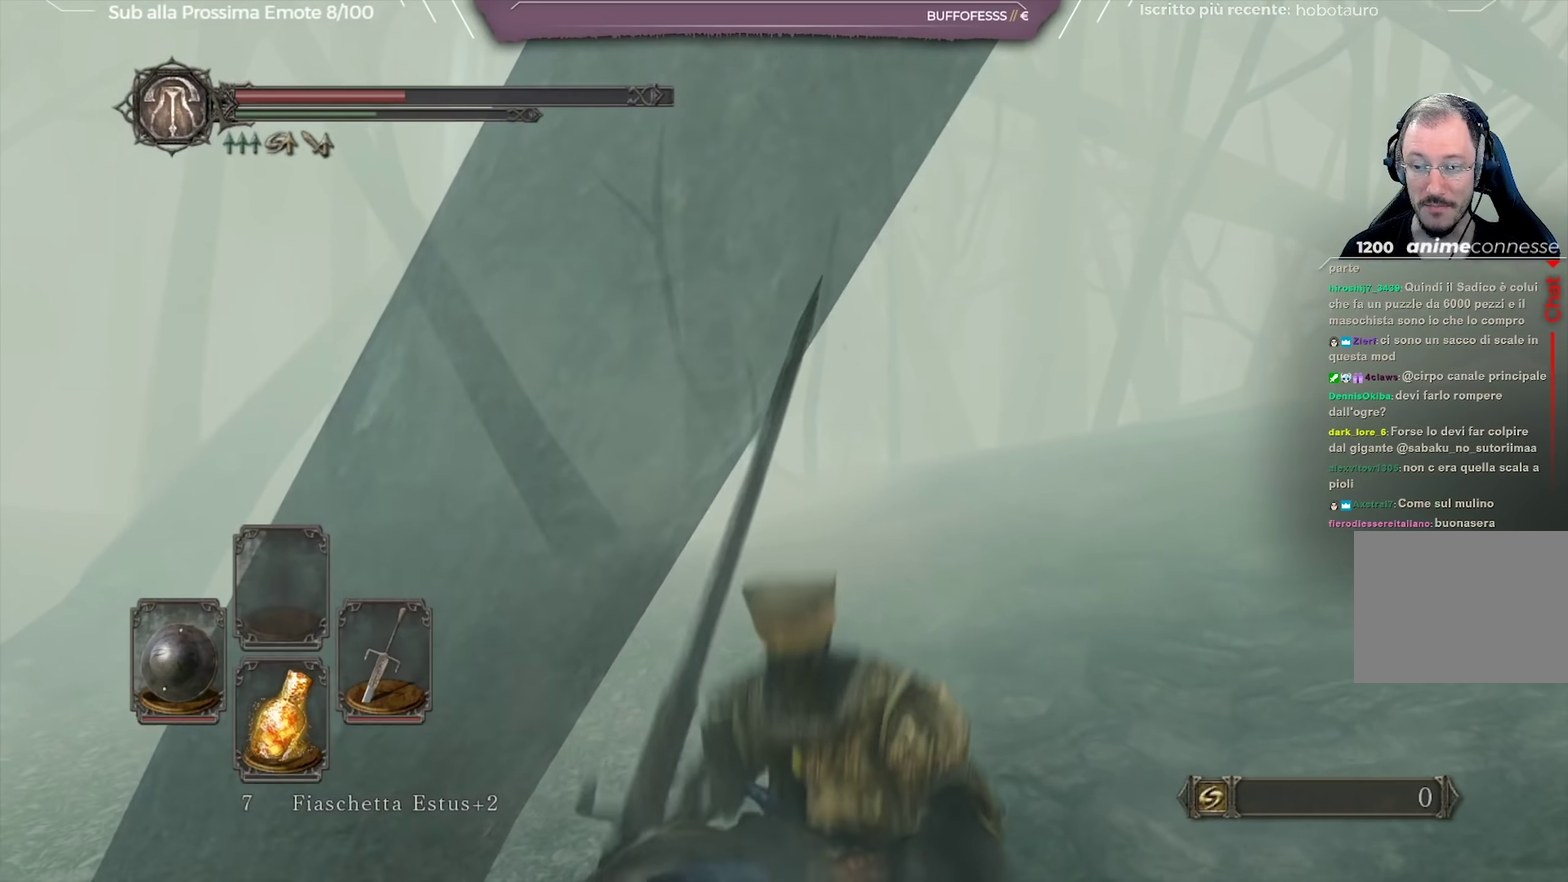
{"dt_ms": 350, "buttons": ["X"], "left_stick": "down-left", "right_stick": "center", "button_events": [[17, "X", "down"], [117, "X", "up"], [300, "X", "down"]]}
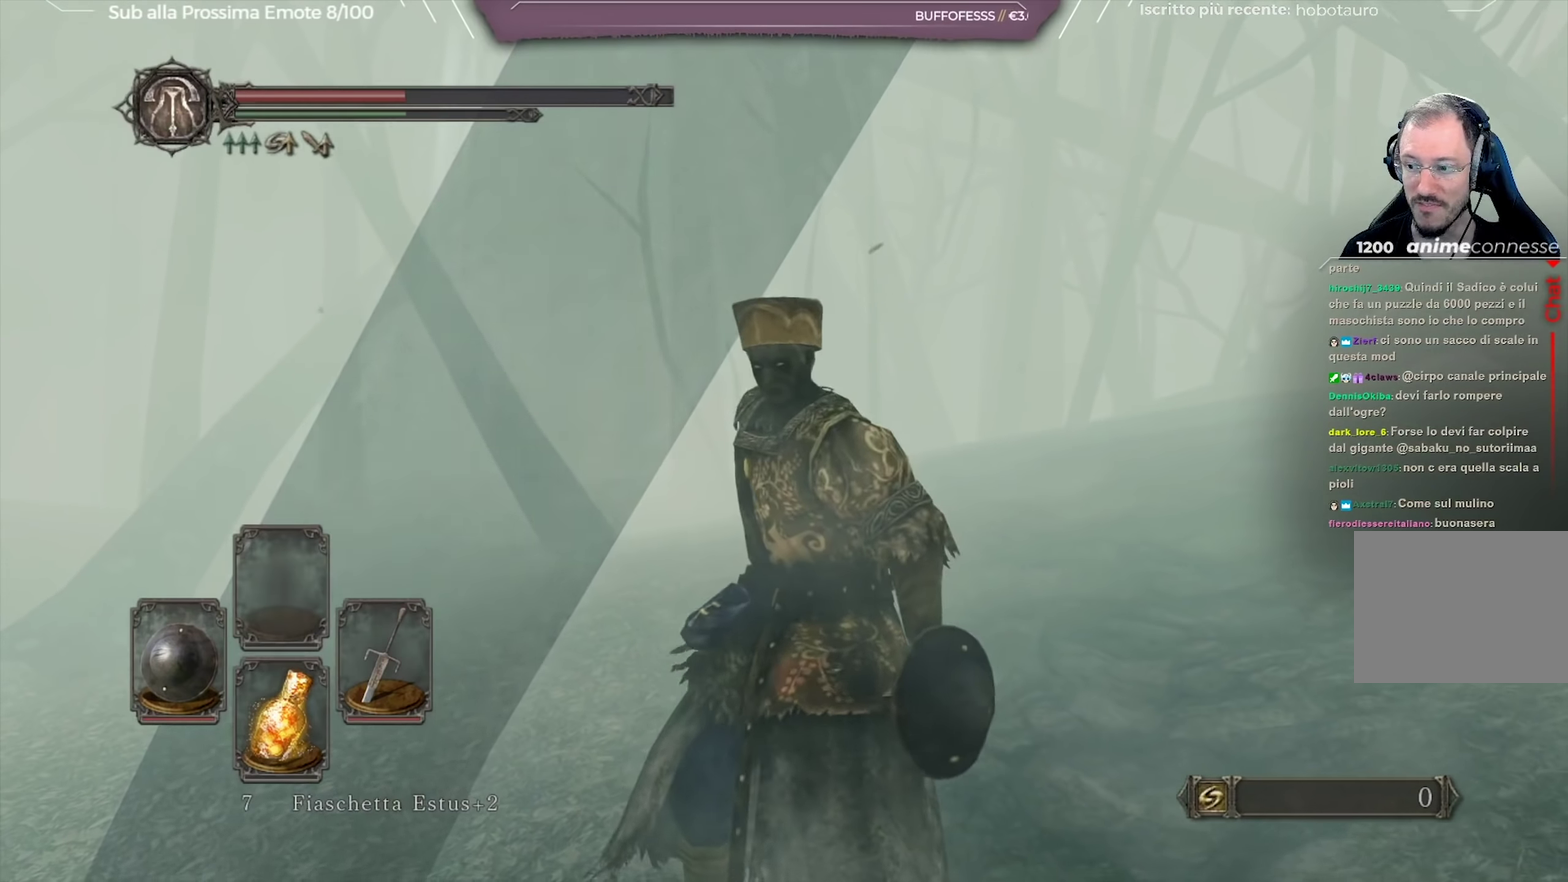
{"dt_ms": 651, "buttons": [], "left_stick": "down", "right_stick": "center", "button_events": [[50, "X", "up"]]}
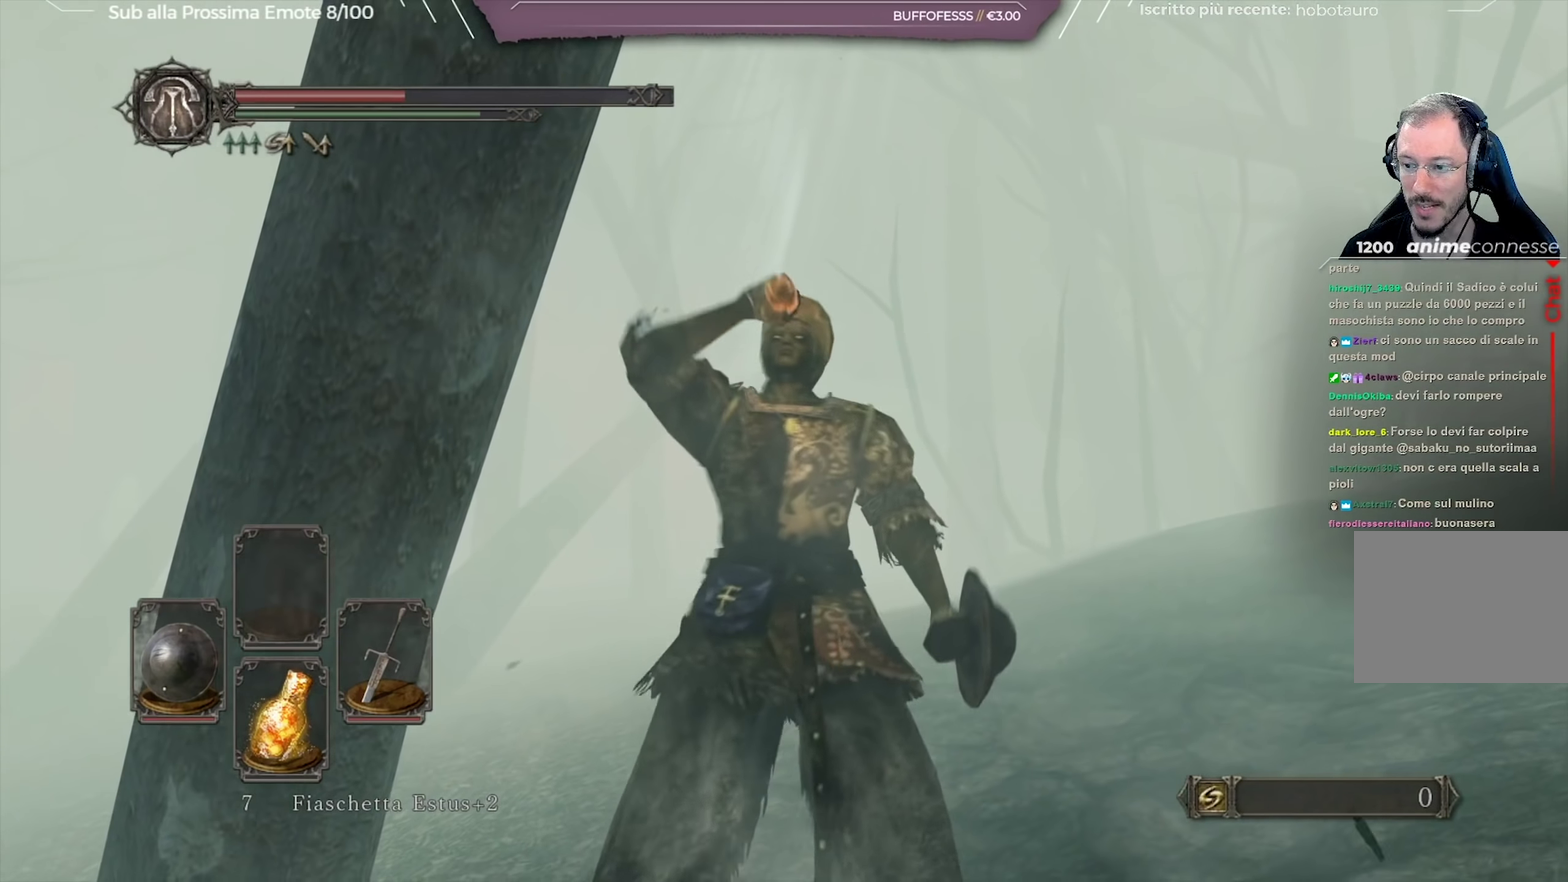
{"dt_ms": 500, "buttons": [], "left_stick": "down", "right_stick": "center", "button_events": []}
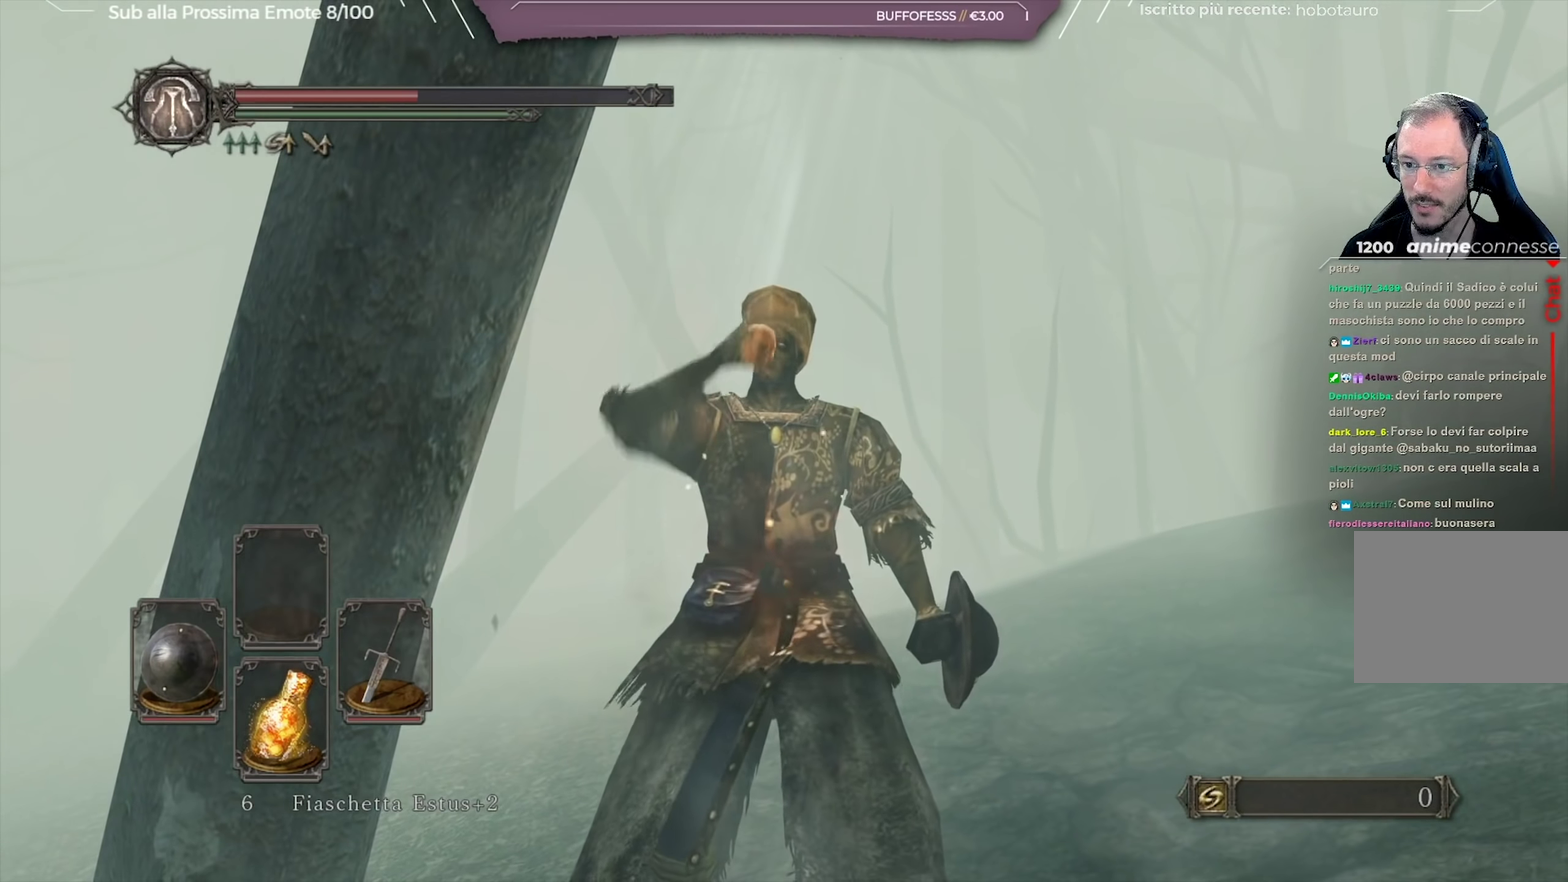
{"dt_ms": 501, "buttons": [], "left_stick": "down", "right_stick": "center", "button_events": []}
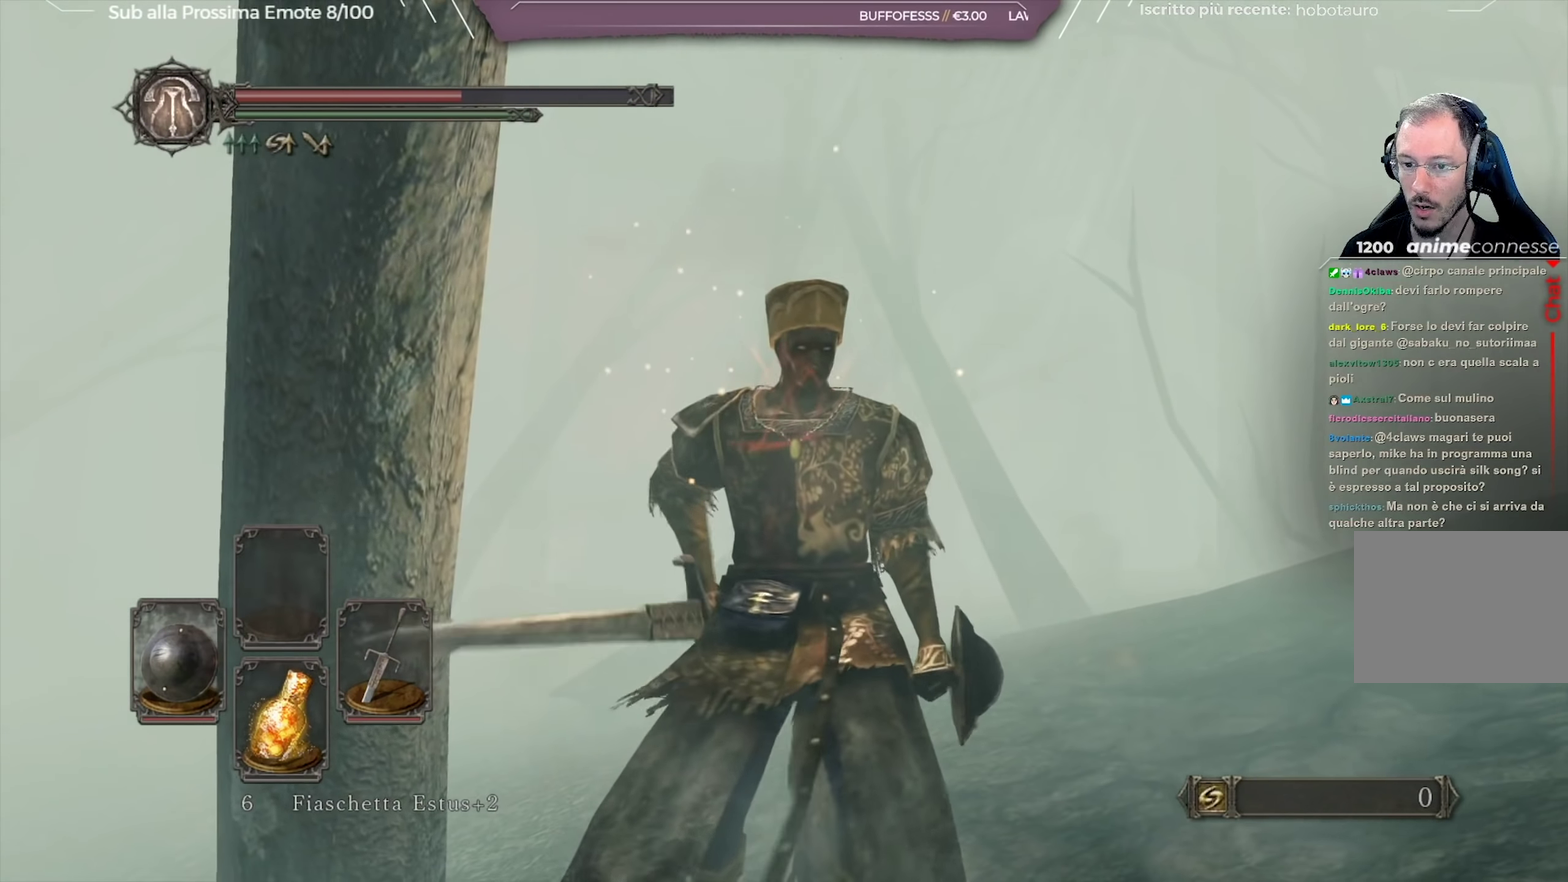
{"dt_ms": 500, "buttons": [], "left_stick": "up", "right_stick": "center", "button_events": []}